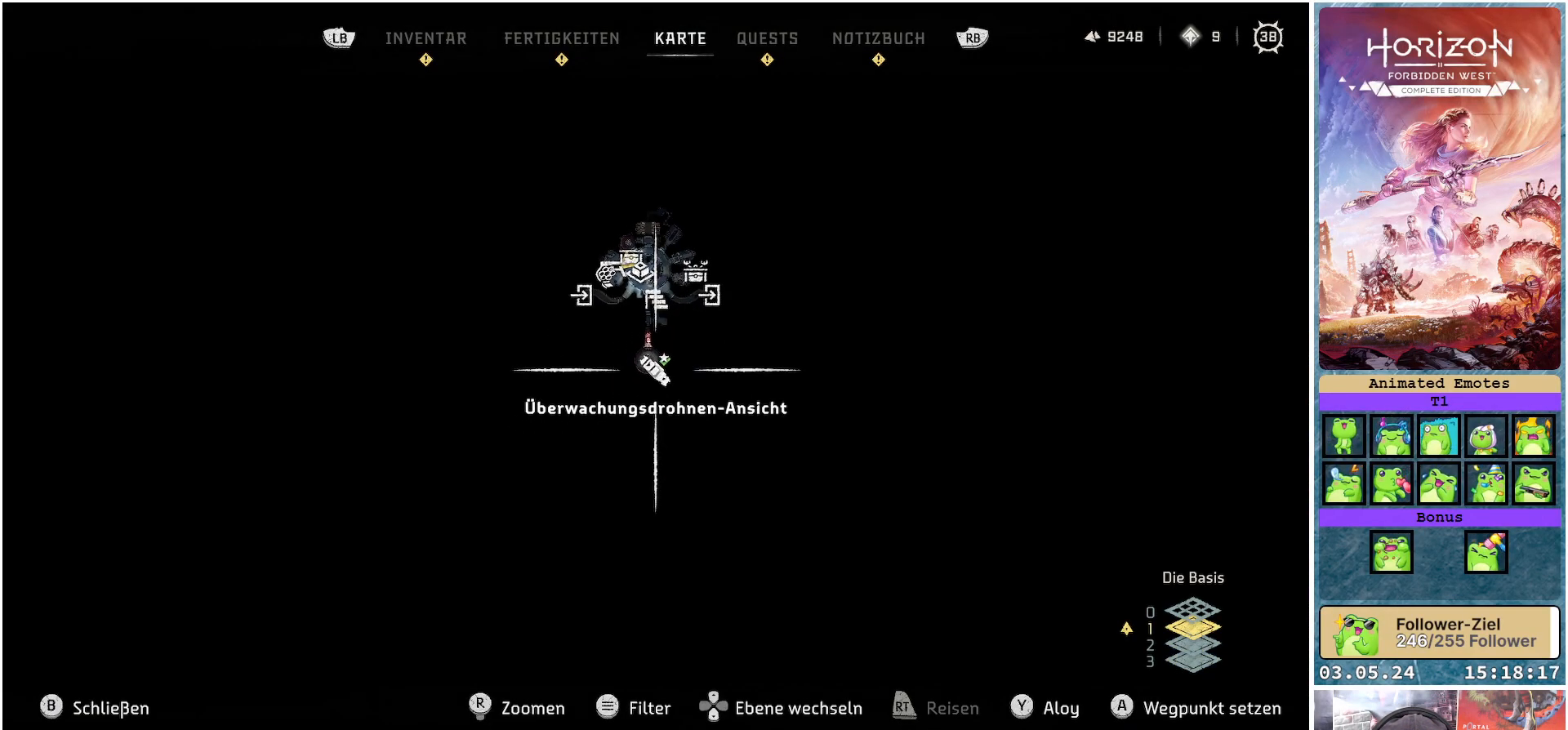
Gameplay with a controller (Xbox layout); each line is a JSON object with the inputs held at the frame after it. "events" lists button and stick changes between this image and that frame as [ms after this image, input, new state], when the widget could be followed in between.
{"buttons": [], "left_stick": "center", "right_stick": "center", "events": []}
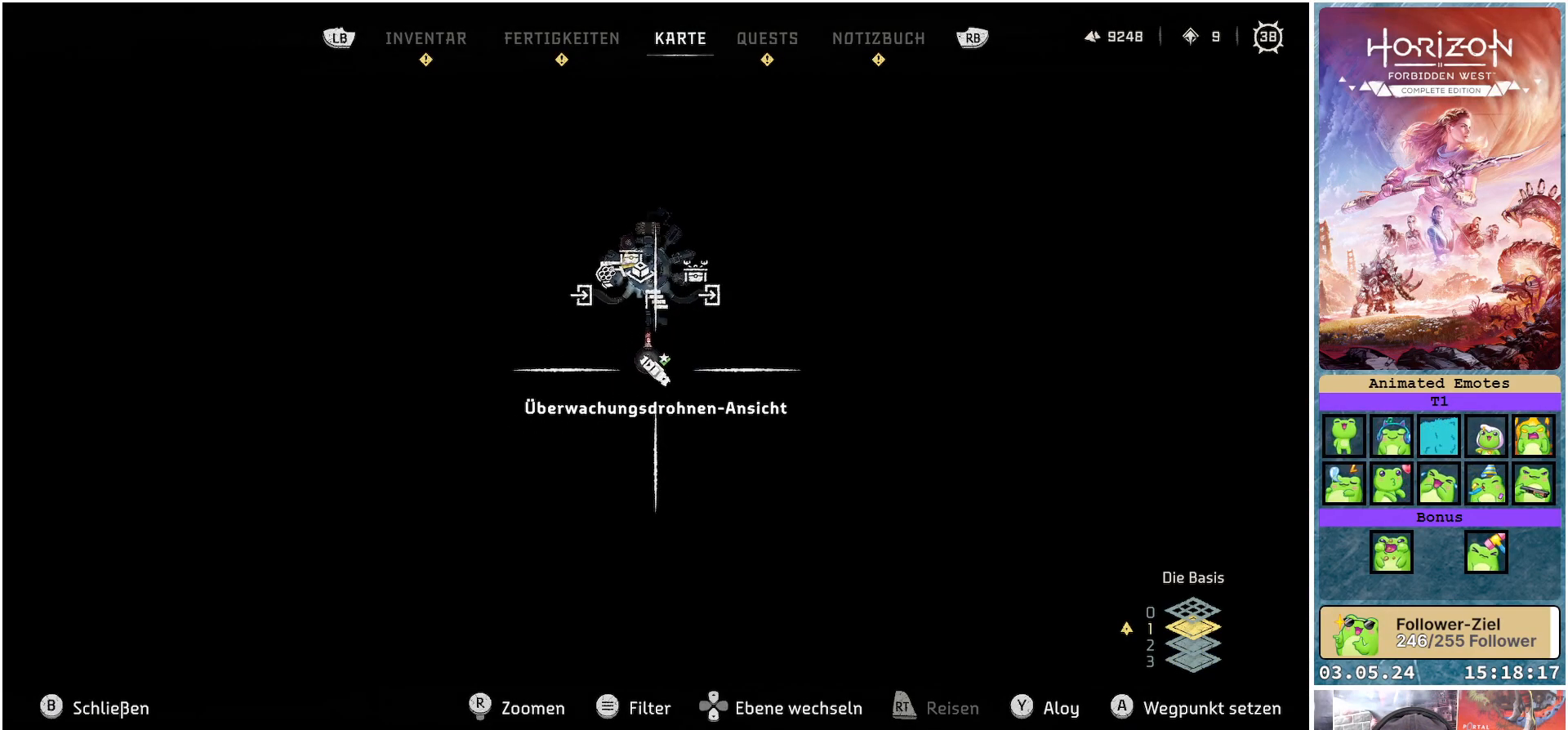
{"buttons": [], "left_stick": "center", "right_stick": "center", "events": []}
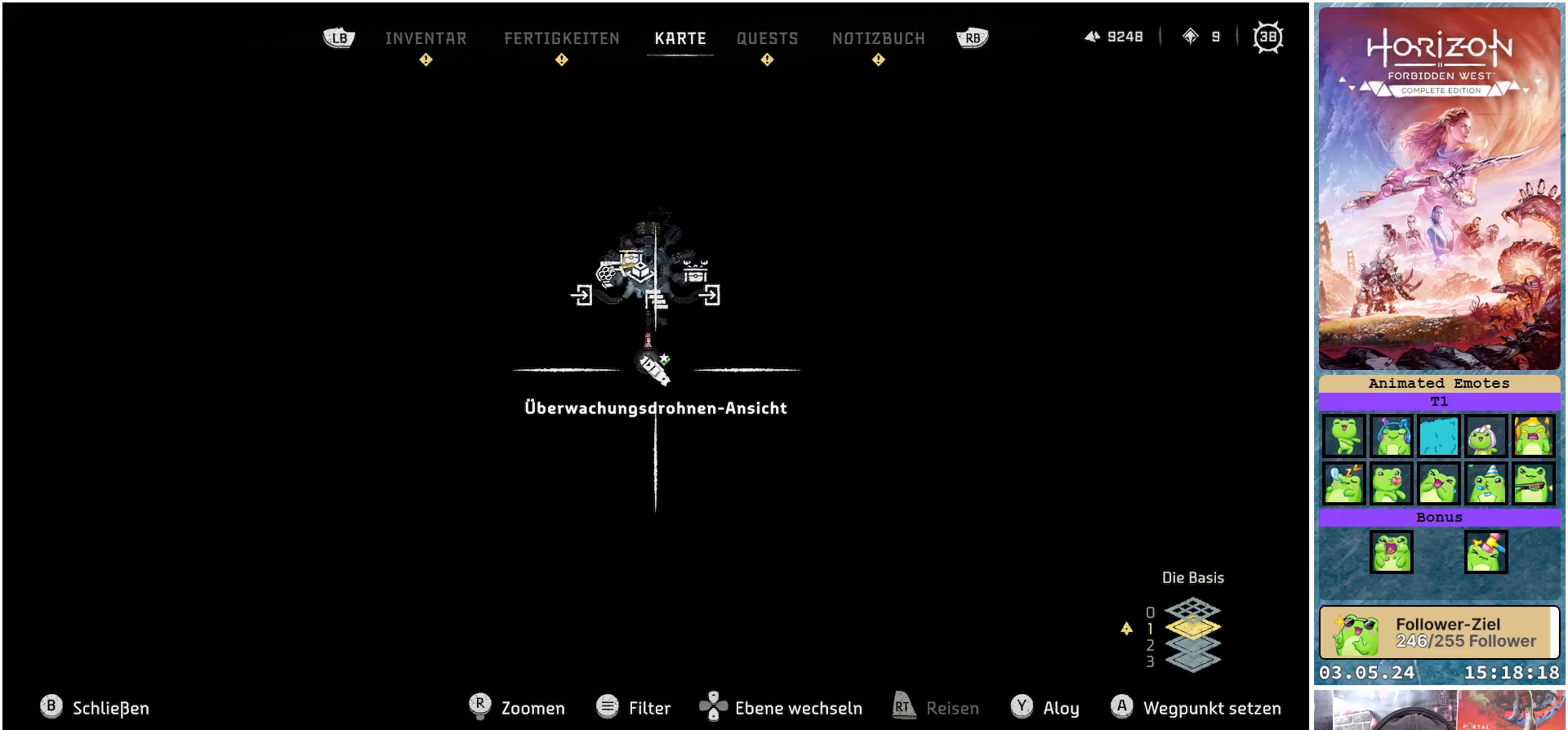
{"buttons": [], "left_stick": "center", "right_stick": "center", "events": []}
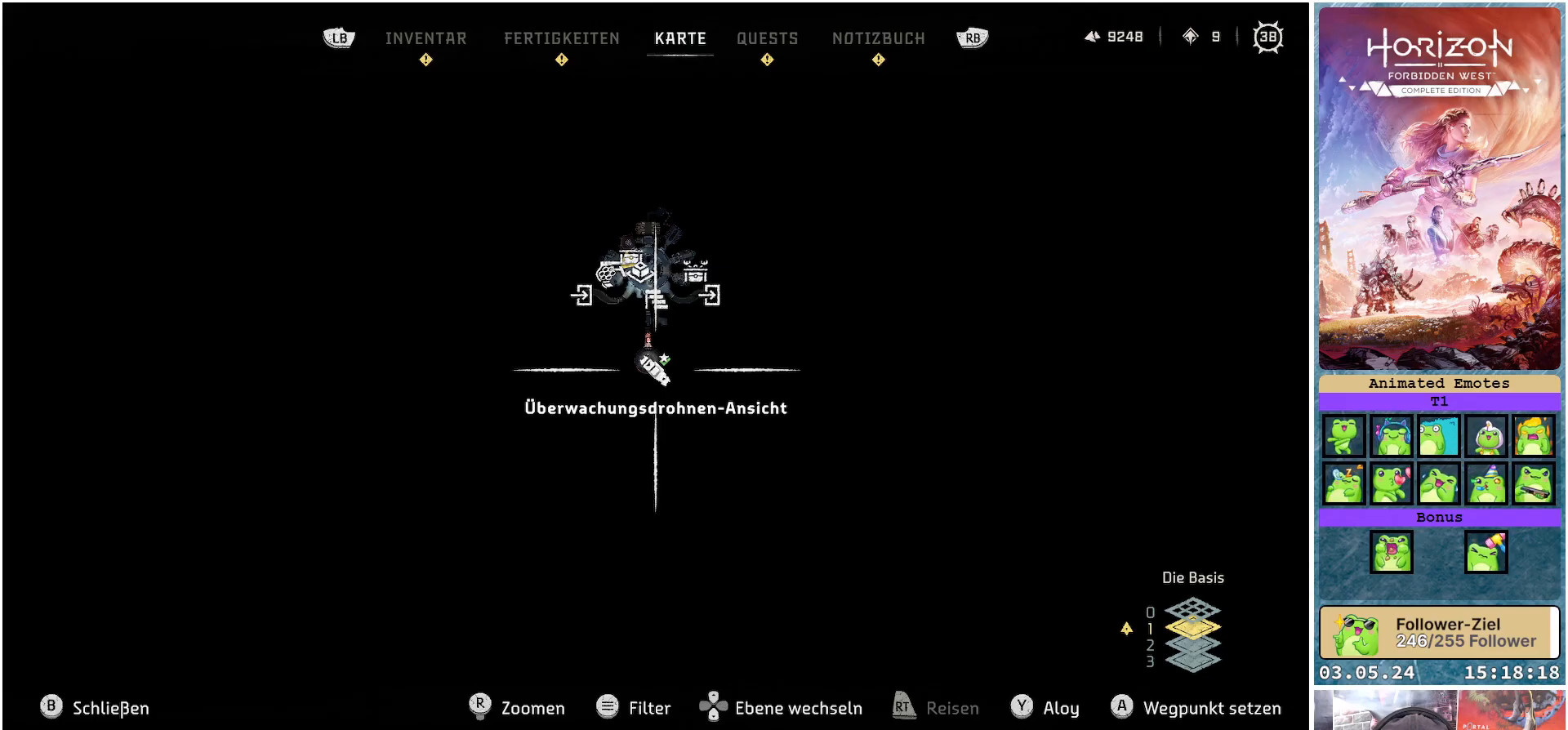
{"buttons": ["B"], "left_stick": "center", "right_stick": "center", "events": [[467, "B", "down"]]}
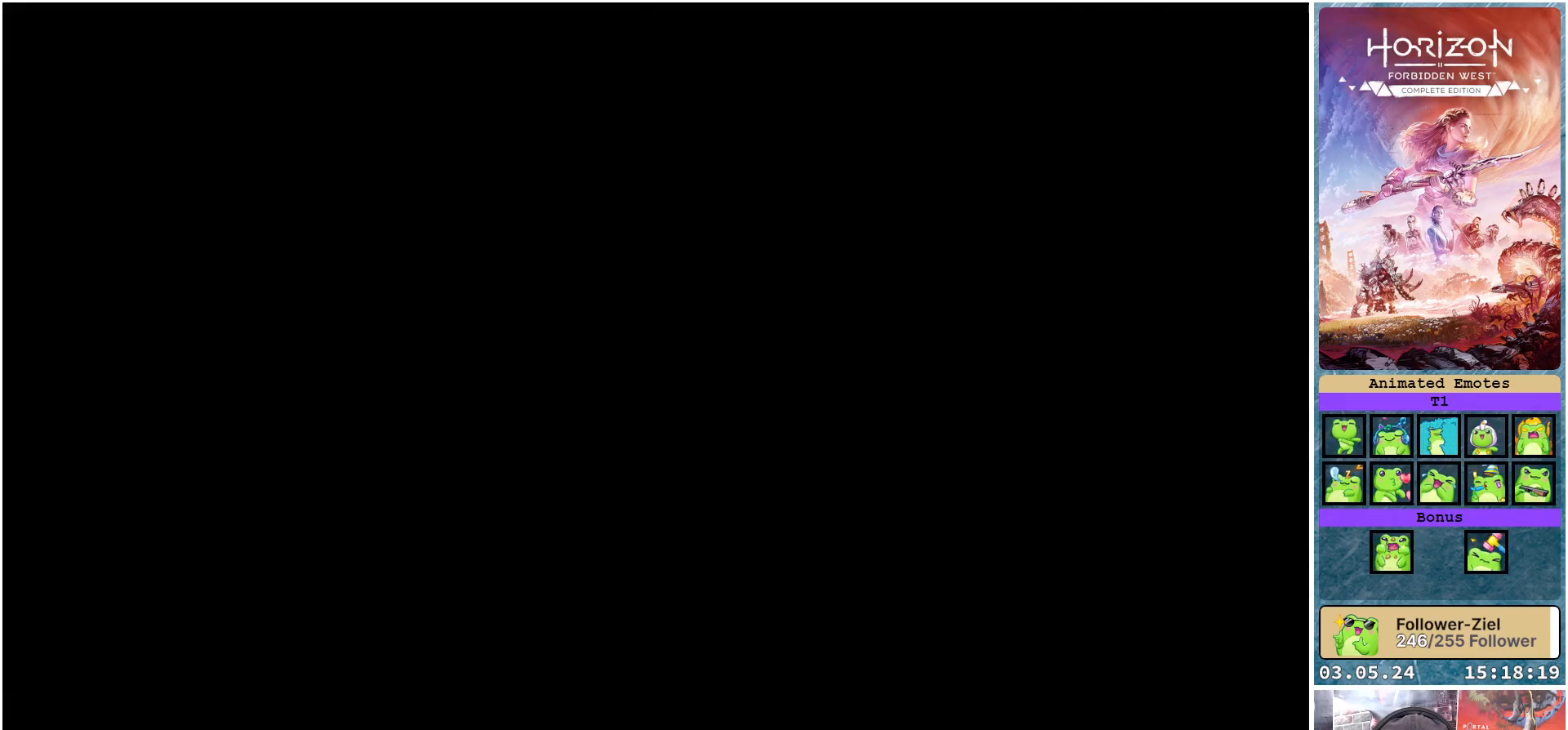
{"buttons": [], "left_stick": "up-right", "right_stick": "right", "events": [[67, "B", "up"], [150, "left_stick", "right"], [367, "right_stick", "right"], [433, "left_stick", "up-right"]]}
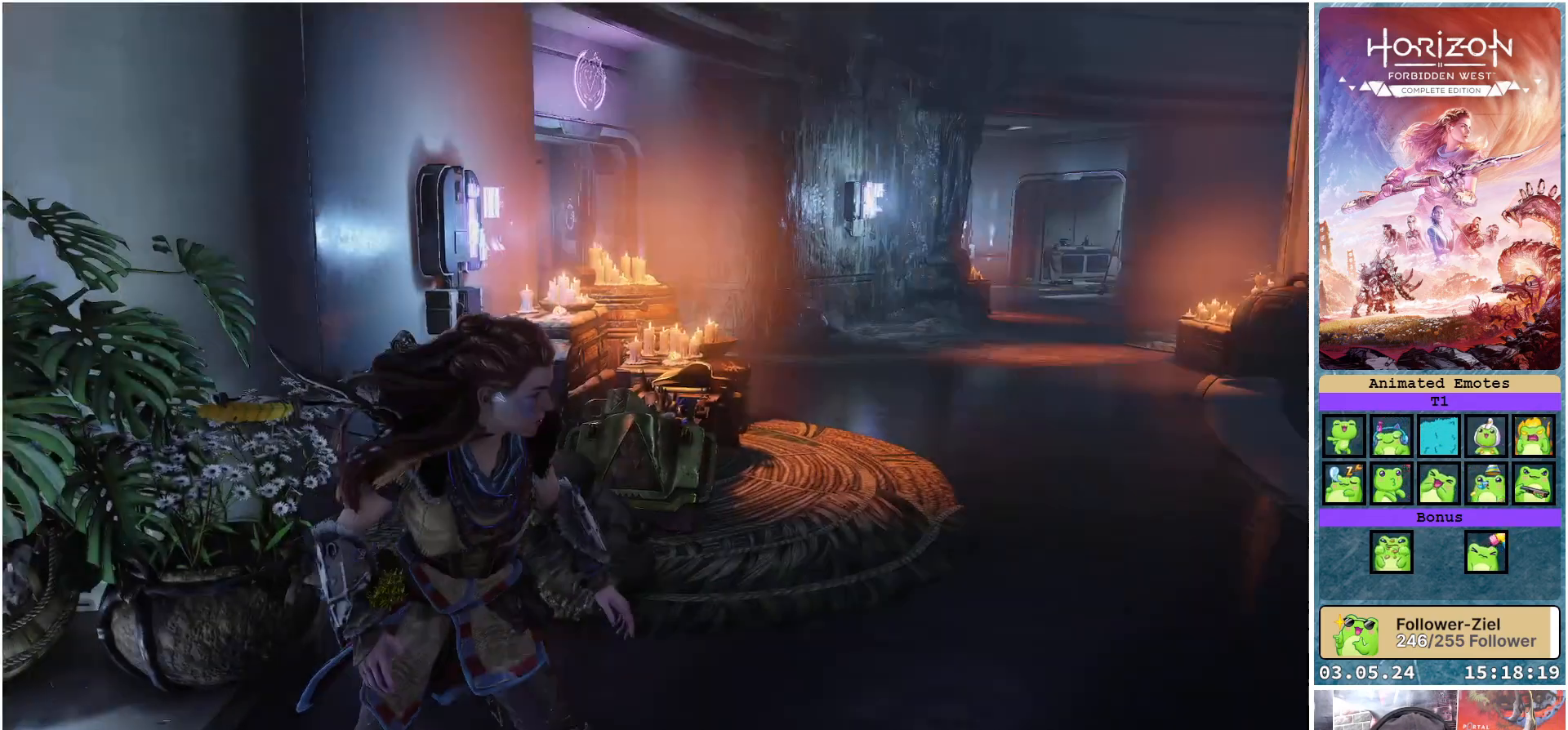
{"buttons": [], "left_stick": "up-right", "right_stick": "right", "events": [[167, "right_stick", "center"], [450, "right_stick", "right"]]}
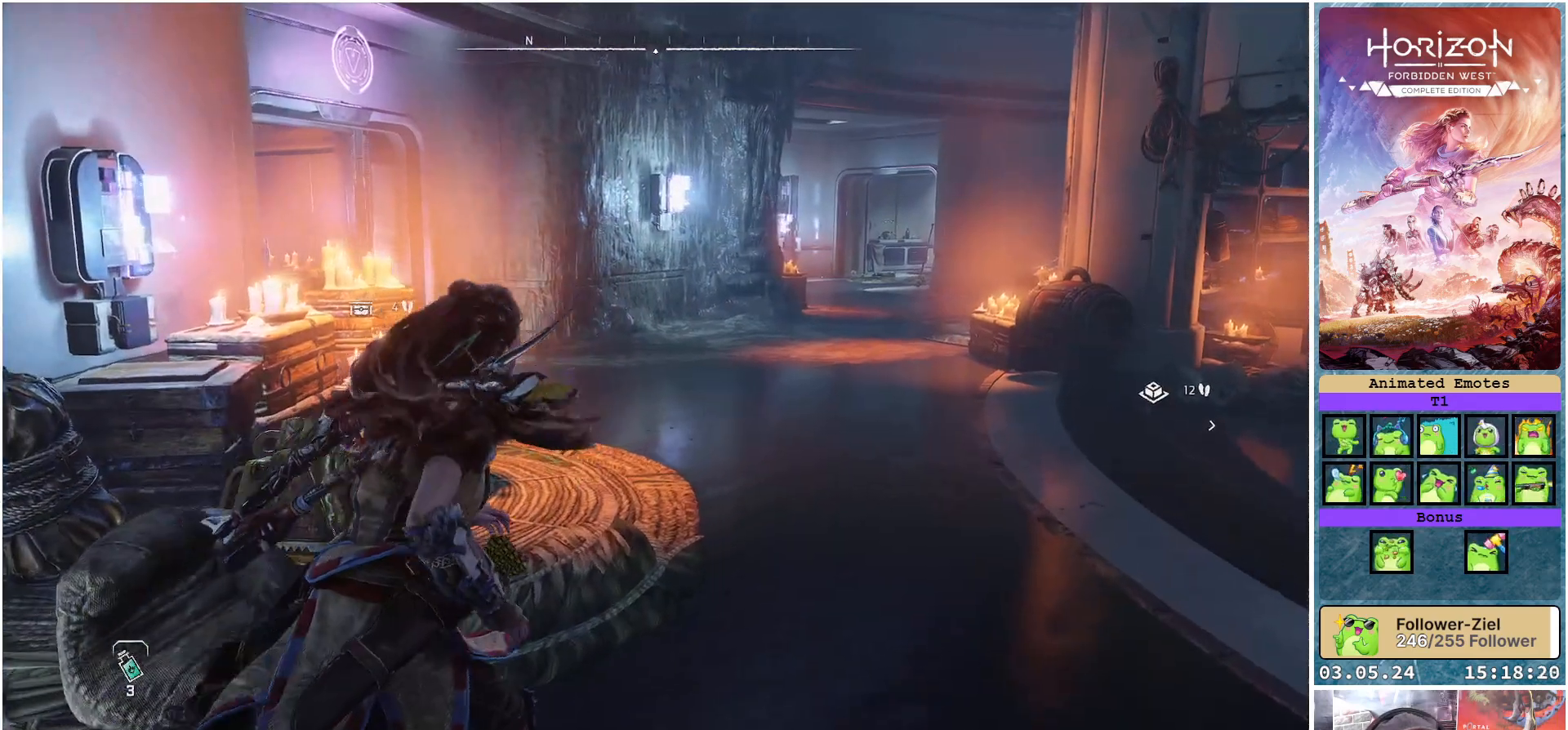
{"buttons": [], "left_stick": "up", "right_stick": "right", "events": [[400, "left_stick", "up"]]}
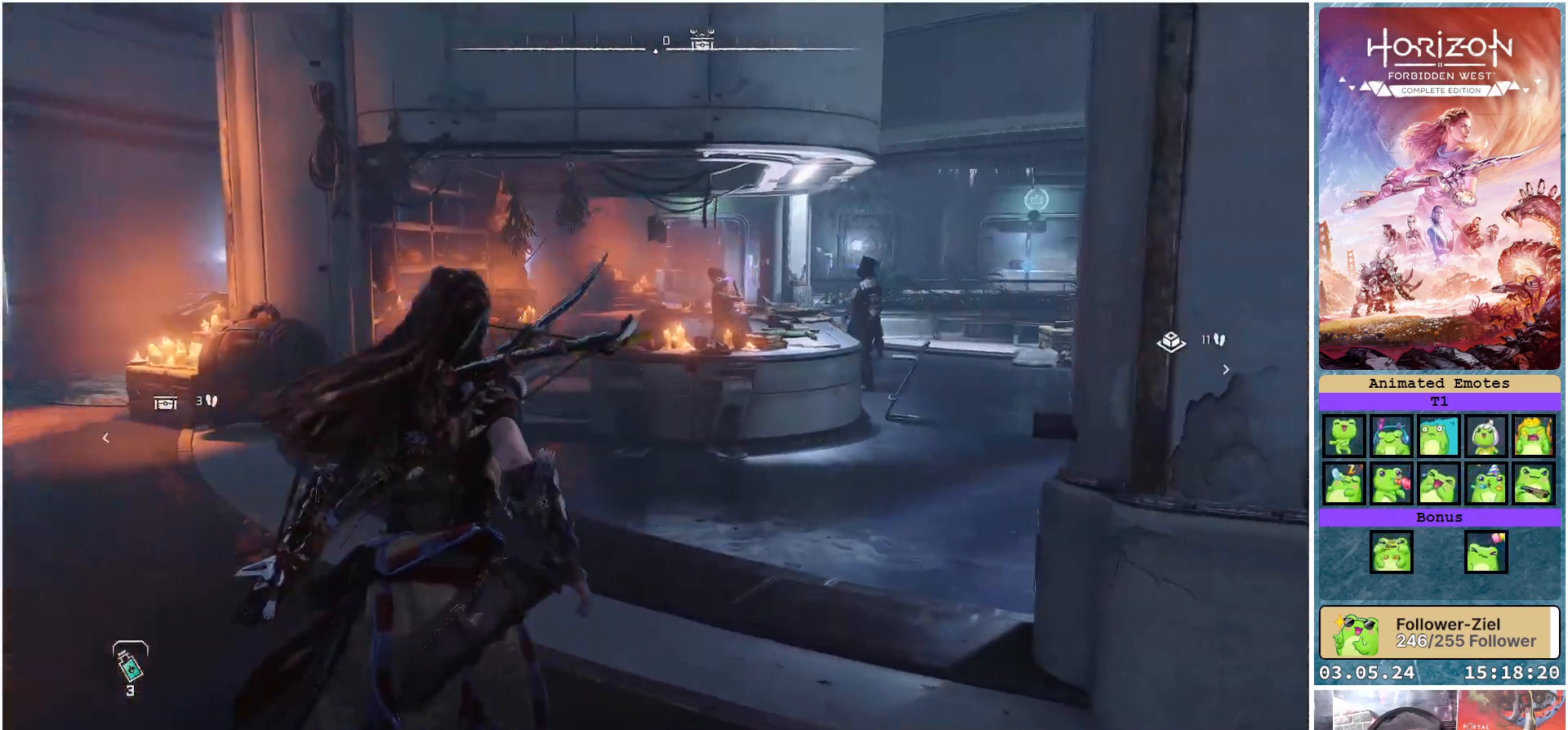
{"buttons": [], "left_stick": "up", "right_stick": "right", "events": [[167, "right_stick", "center"], [400, "right_stick", "right"]]}
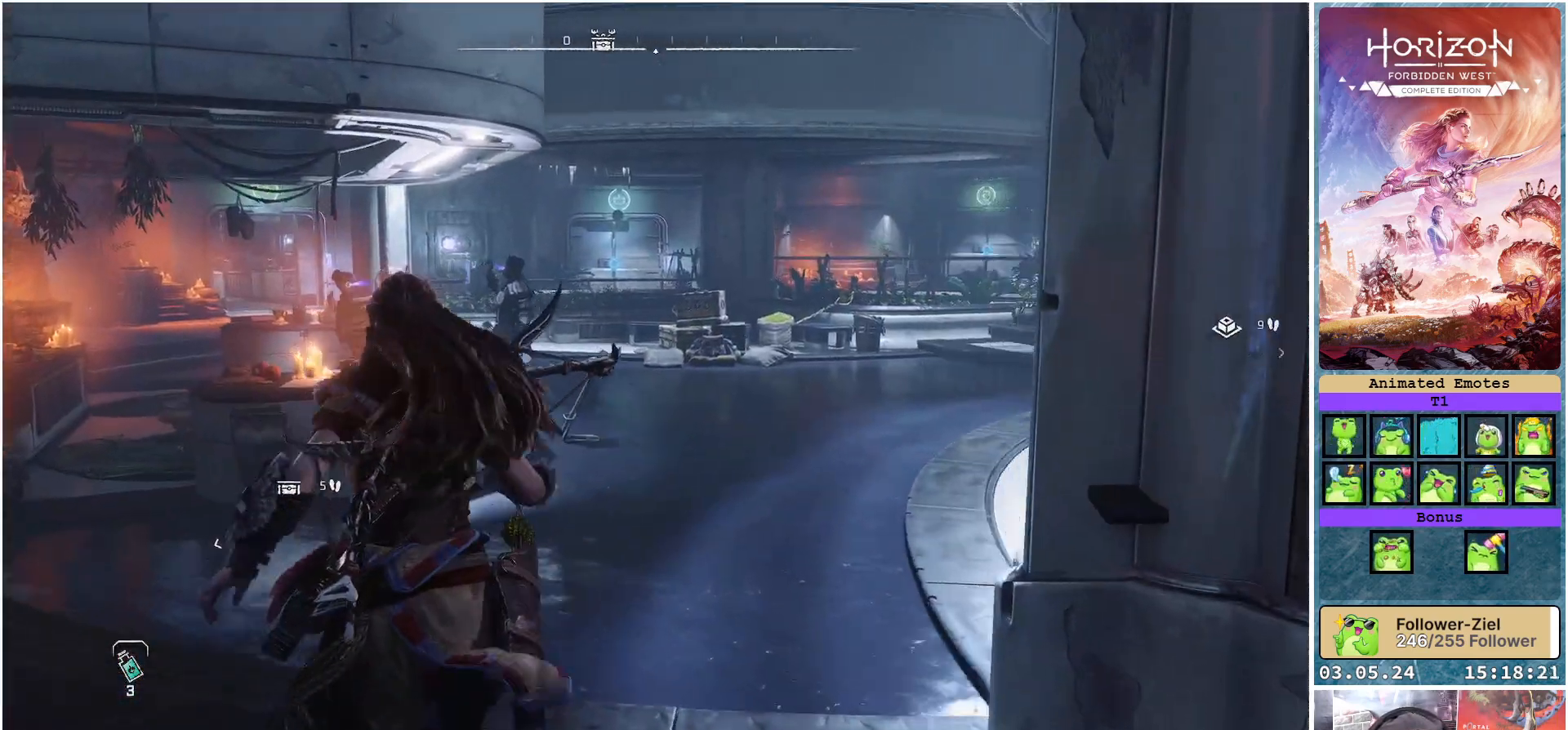
{"buttons": [], "left_stick": "center", "right_stick": "center", "events": [[50, "left_stick", "center"], [383, "right_stick", "center"]]}
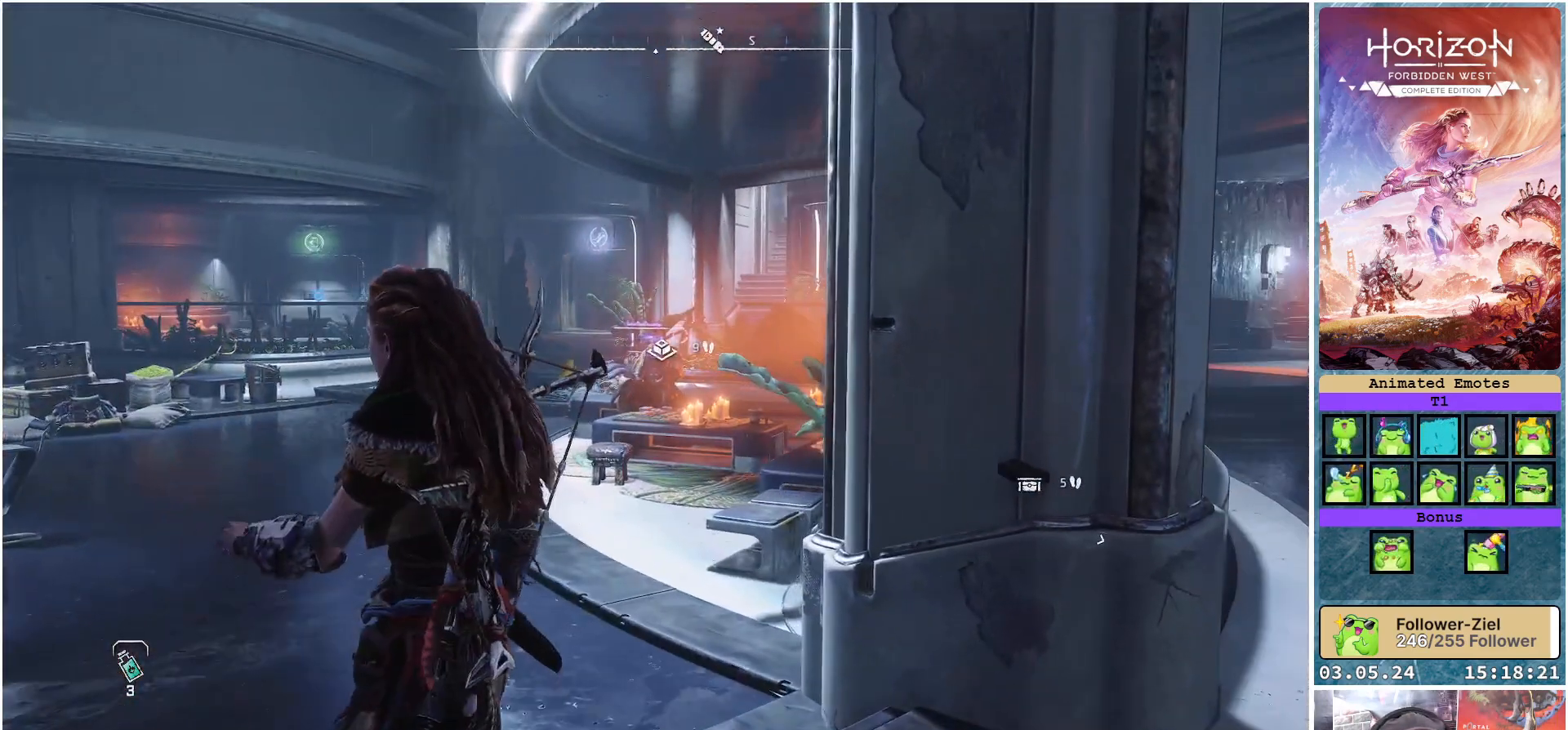
{"buttons": [], "left_stick": "up-left", "right_stick": "right", "events": [[317, "left_stick", "up-left"], [350, "right_stick", "right"]]}
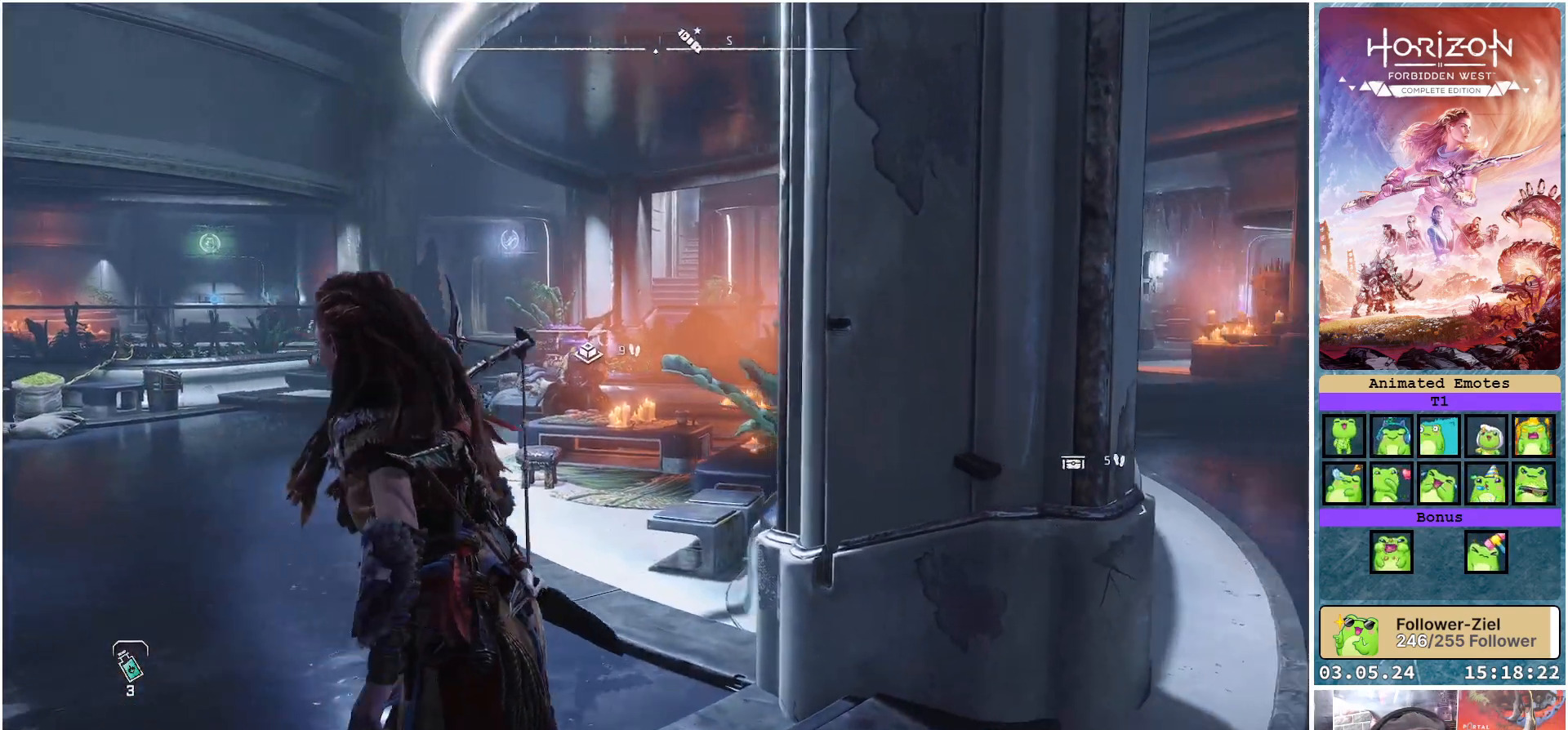
{"buttons": [], "left_stick": "up-left", "right_stick": "center", "events": [[83, "right_stick", "center"], [117, "L3", "down"], [267, "L3", "up"]]}
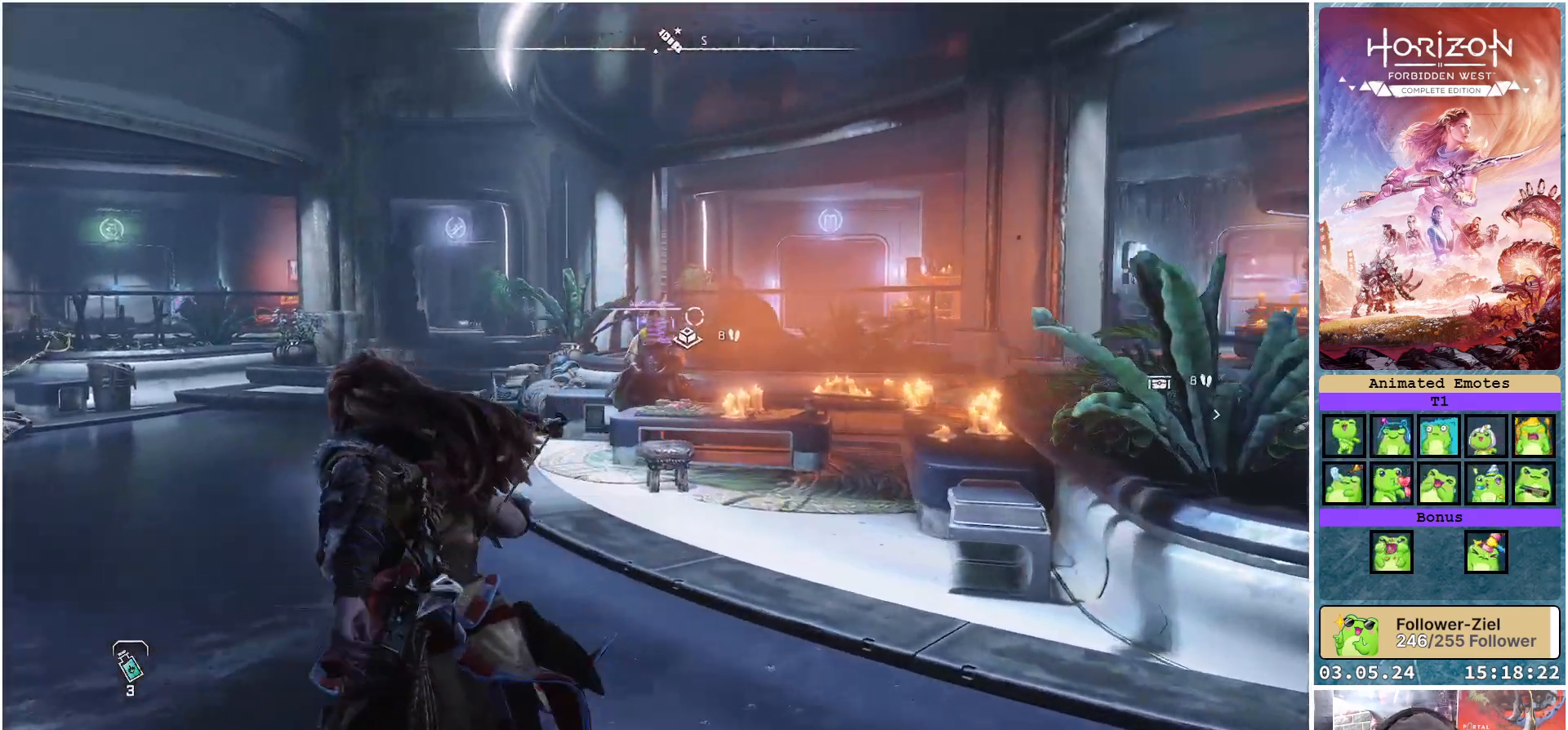
{"buttons": [], "left_stick": "up-left", "right_stick": "right", "events": [[33, "right_stick", "right"]]}
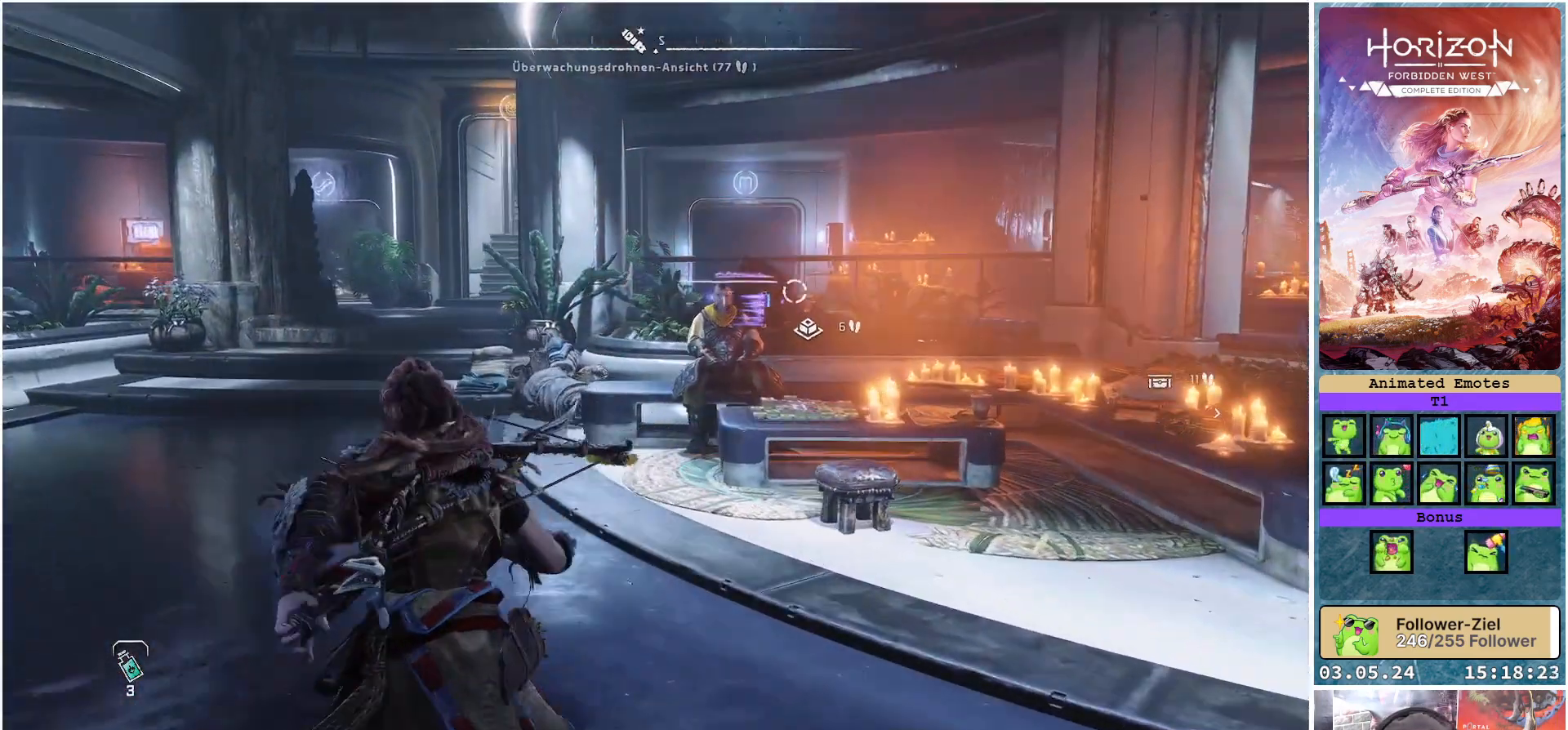
{"buttons": [], "left_stick": "up-left", "right_stick": "center", "events": [[200, "right_stick", "center"]]}
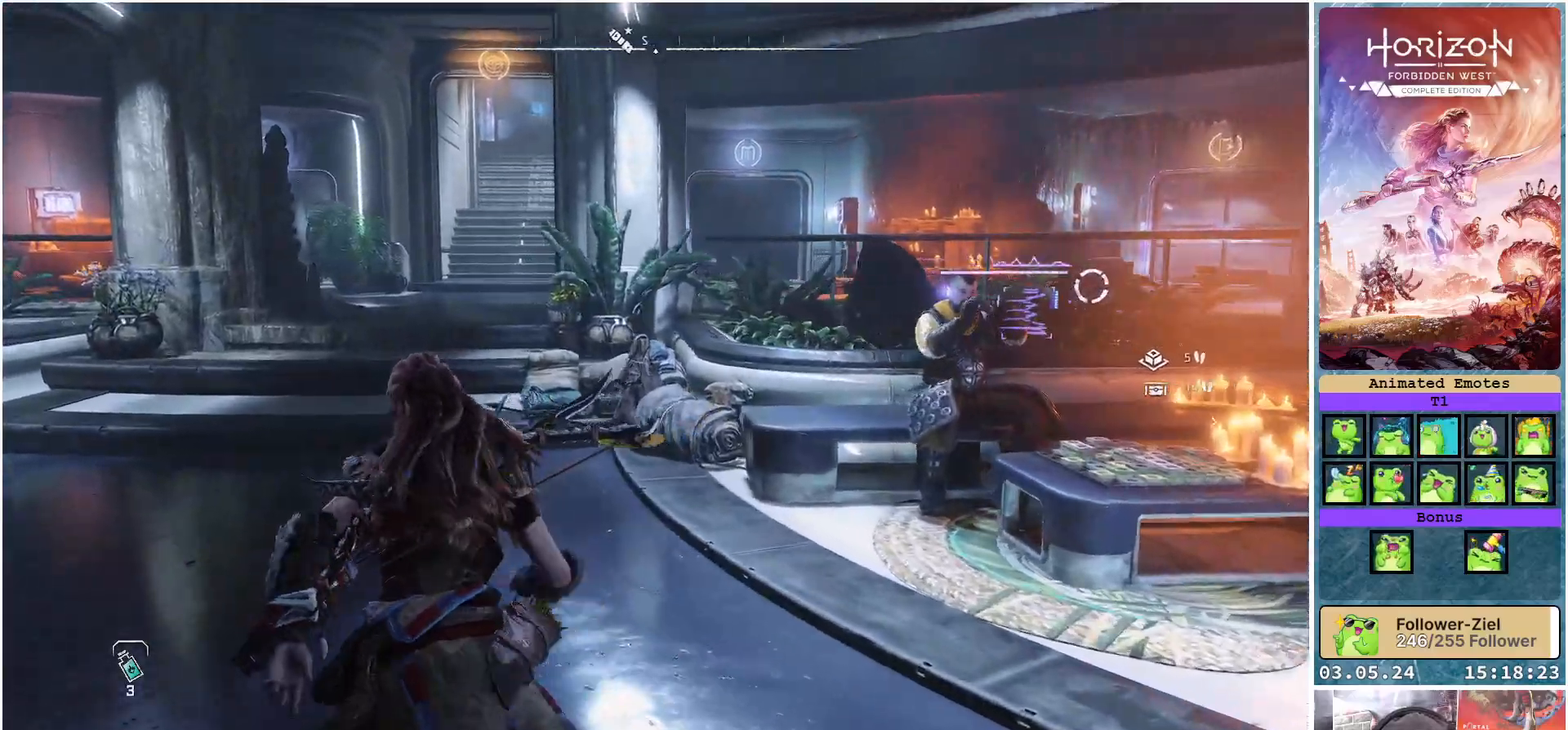
{"buttons": [], "left_stick": "up", "right_stick": "center", "events": [[67, "right_stick", "up"], [233, "left_stick", "up"], [267, "right_stick", "center"]]}
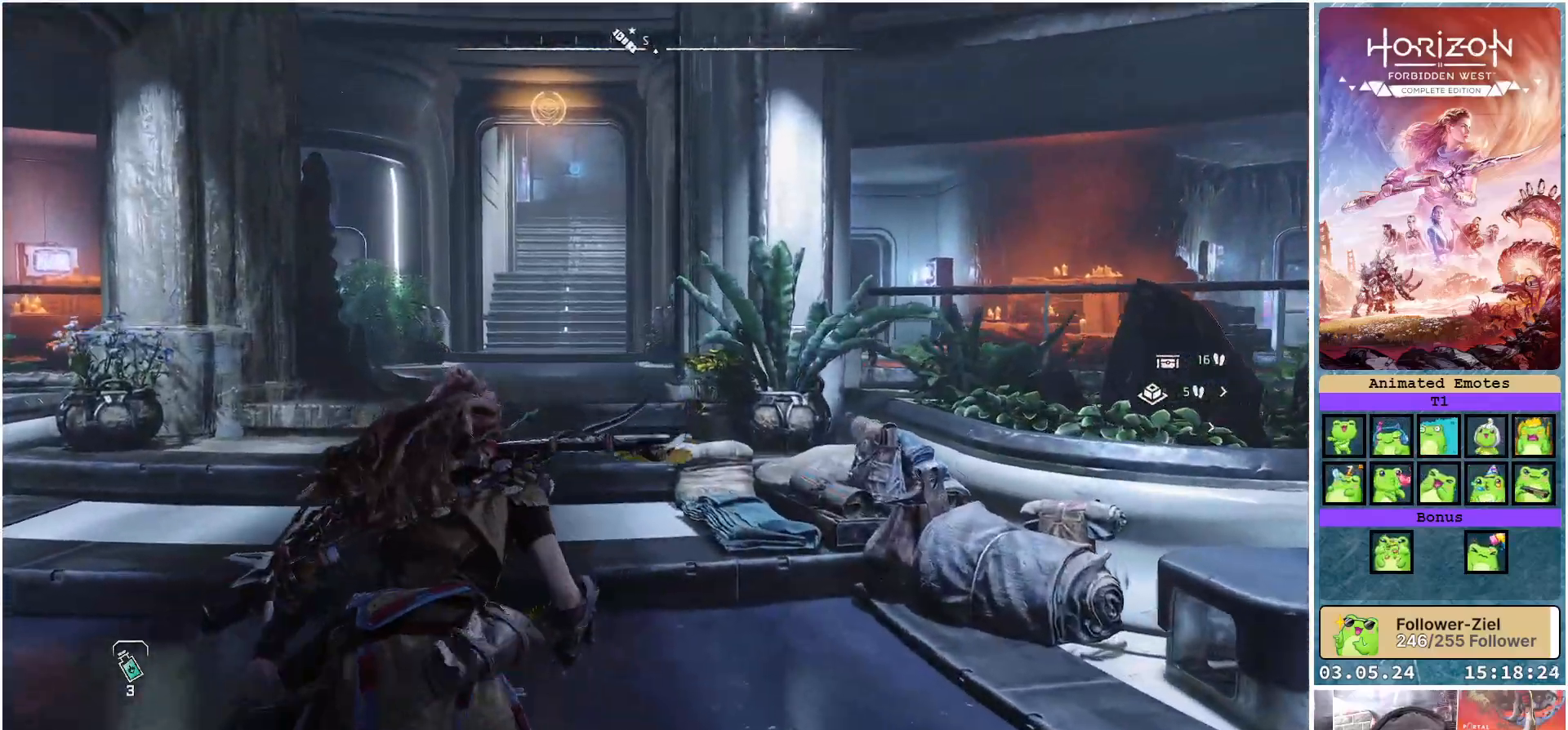
{"buttons": [], "left_stick": "up", "right_stick": "center", "events": [[267, "right_stick", "down-left"], [400, "right_stick", "center"]]}
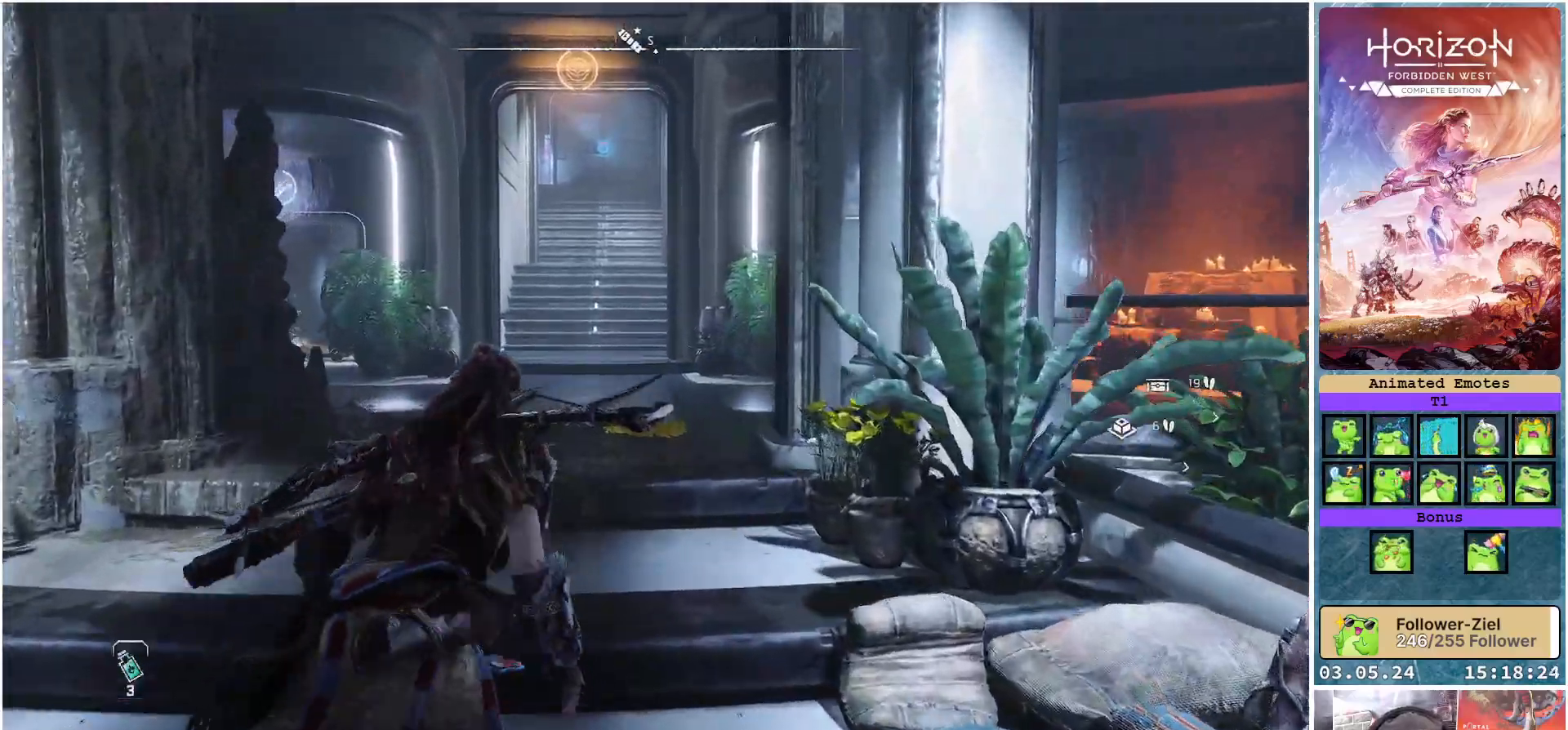
{"buttons": [], "left_stick": "up", "right_stick": "center", "events": [[350, "right_stick", "up"], [483, "right_stick", "center"]]}
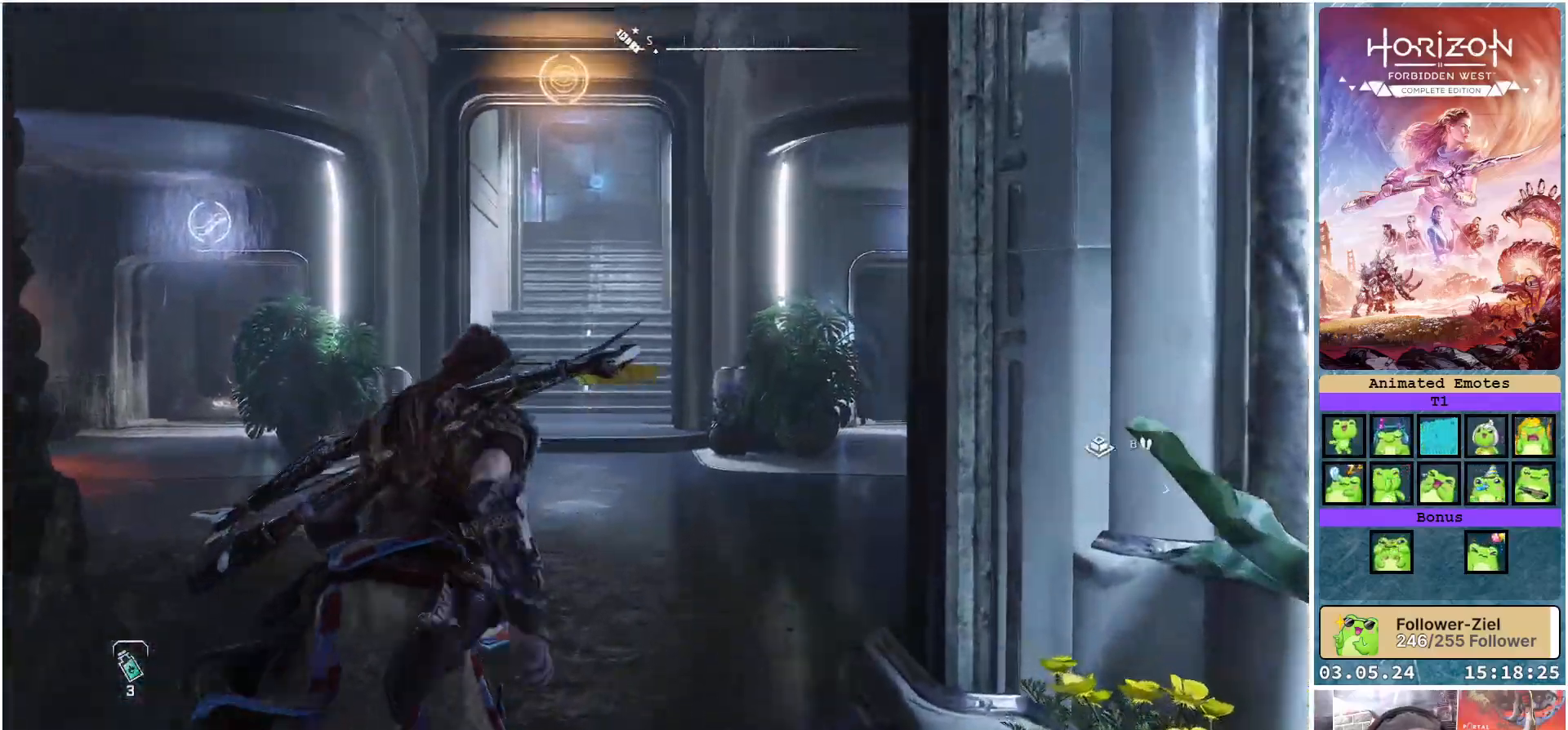
{"buttons": [], "left_stick": "up", "right_stick": "down", "events": [[400, "right_stick", "down"]]}
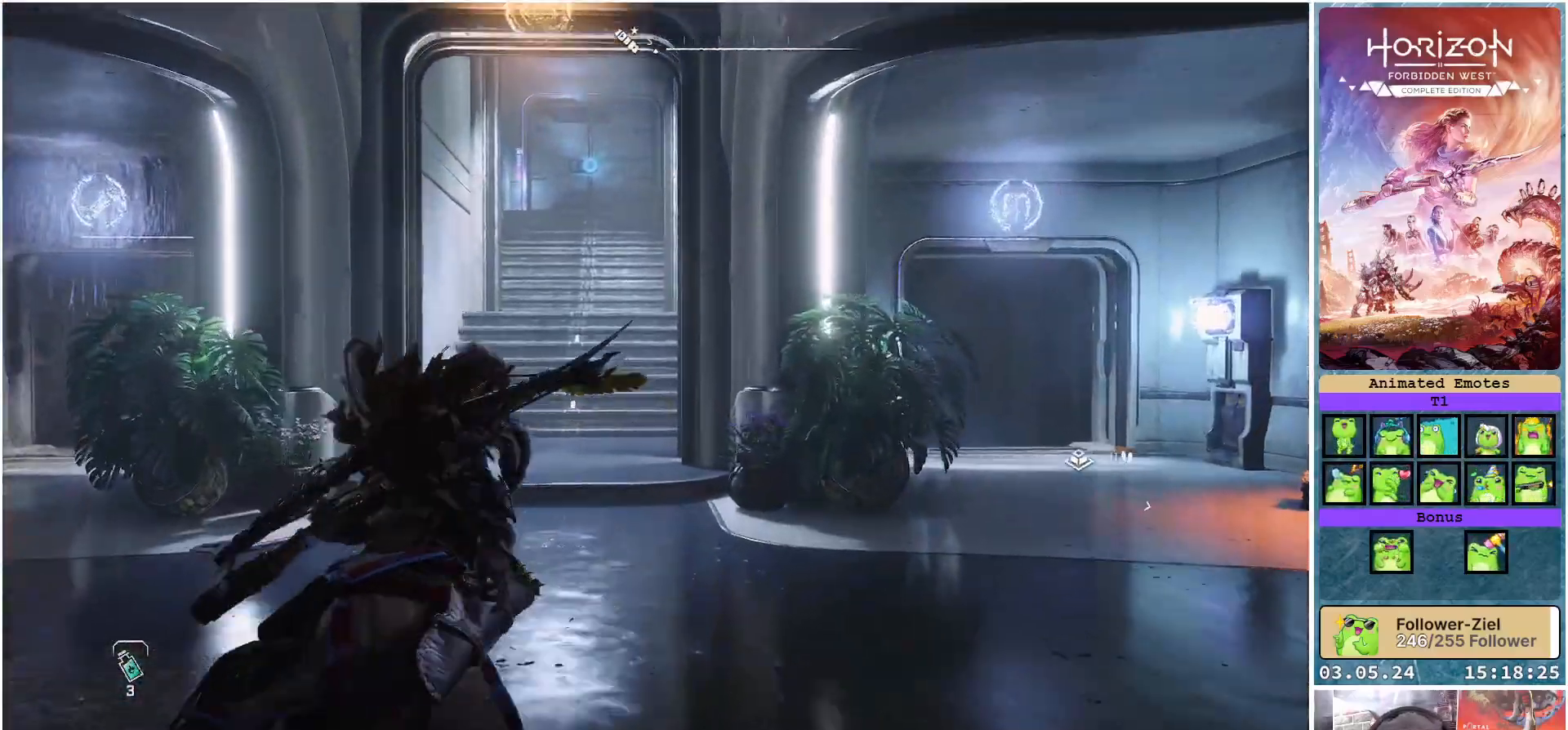
{"buttons": [], "left_stick": "up", "right_stick": "center", "events": [[50, "right_stick", "center"]]}
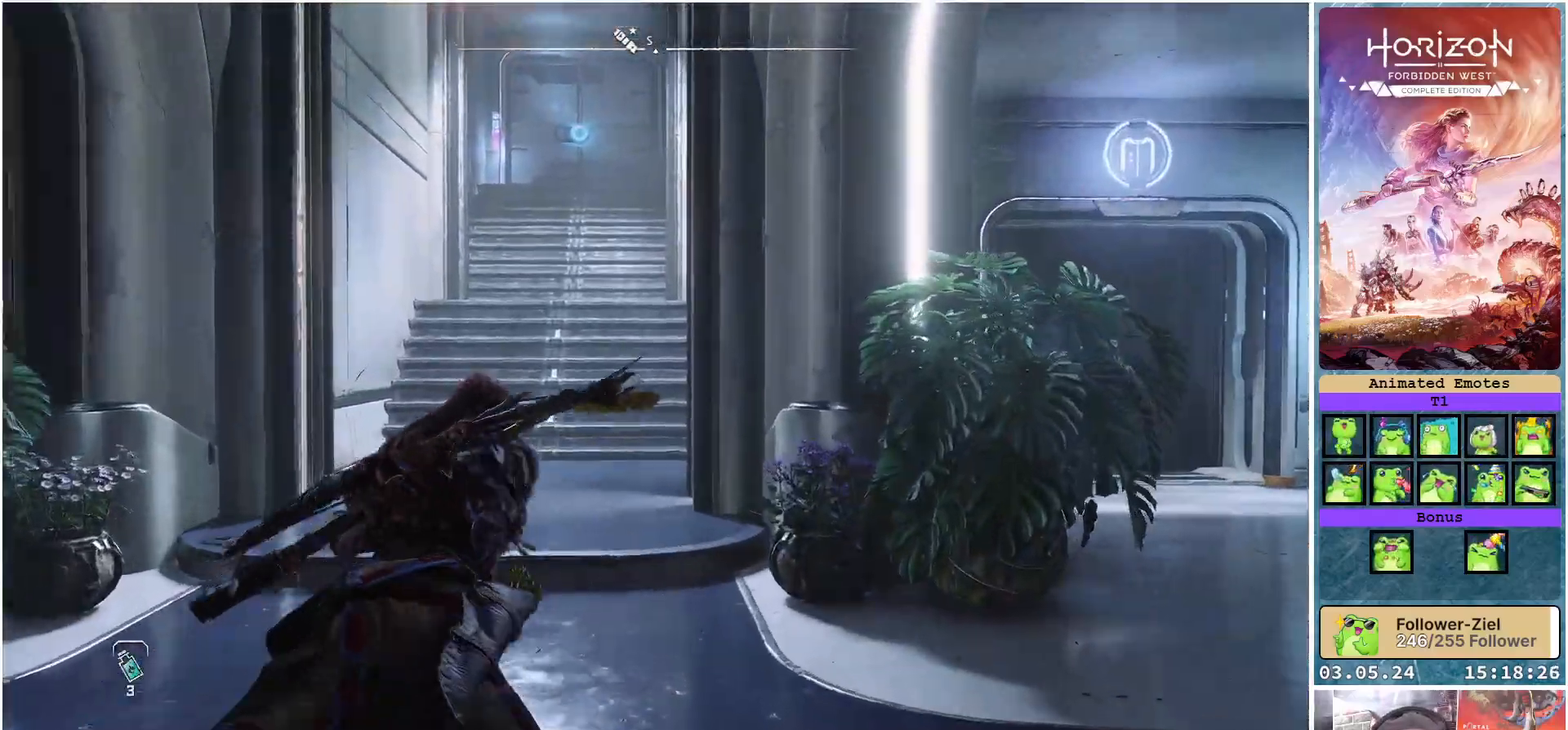
{"buttons": [], "left_stick": "up", "right_stick": "center", "events": [[50, "right_stick", "up"], [183, "right_stick", "center"]]}
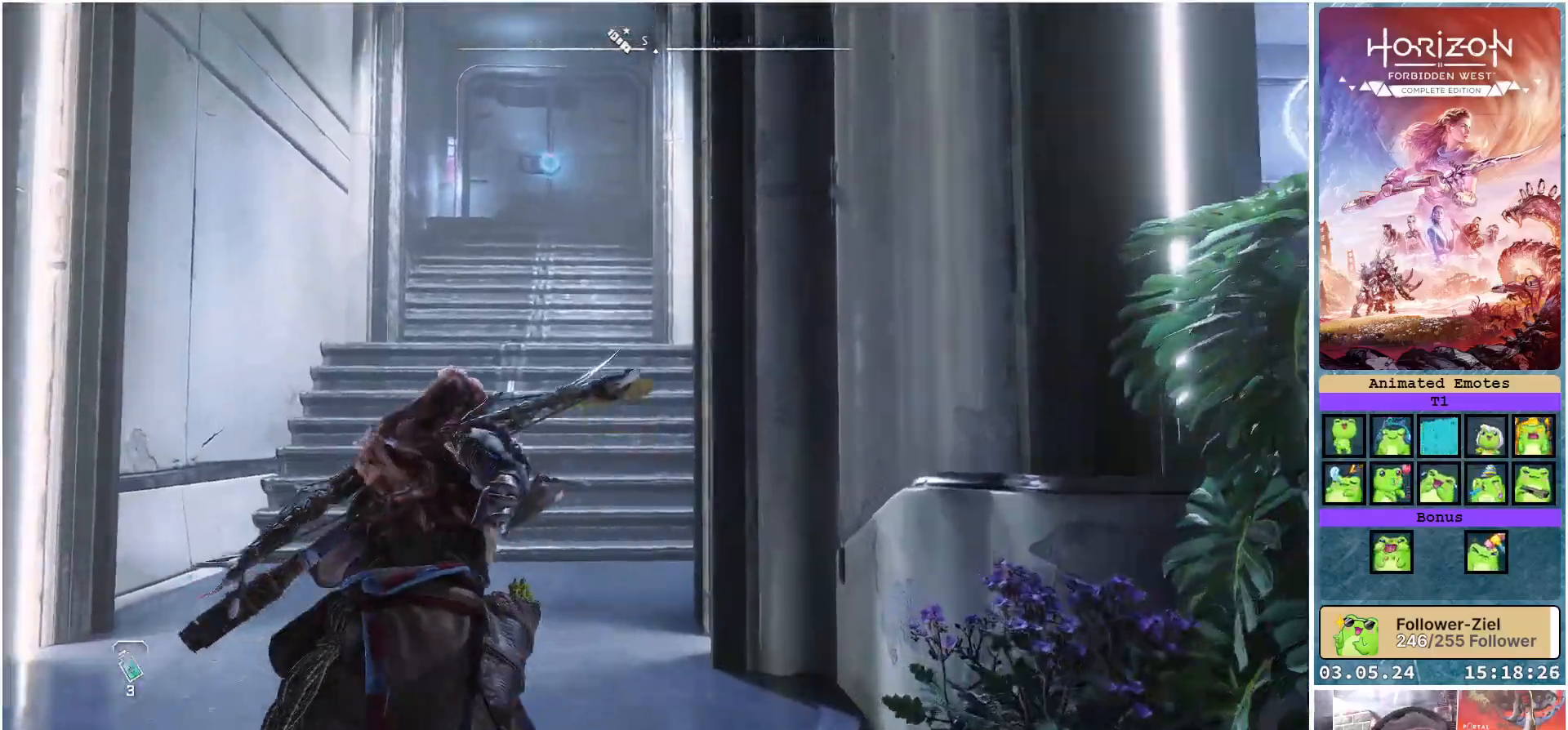
{"buttons": [], "left_stick": "up", "right_stick": "center", "events": [[250, "right_stick", "up"], [400, "right_stick", "center"]]}
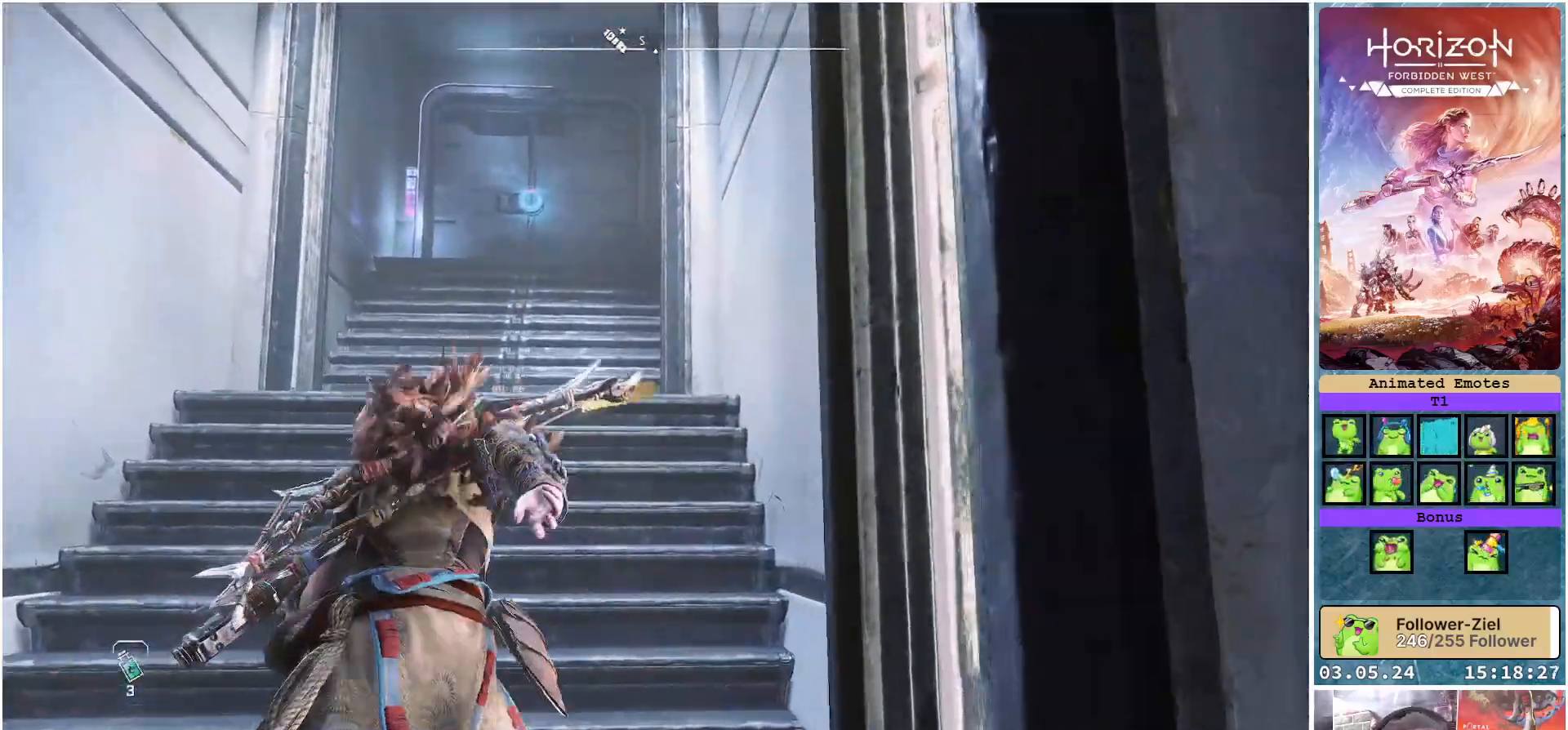
{"buttons": [], "left_stick": "up", "right_stick": "center", "events": []}
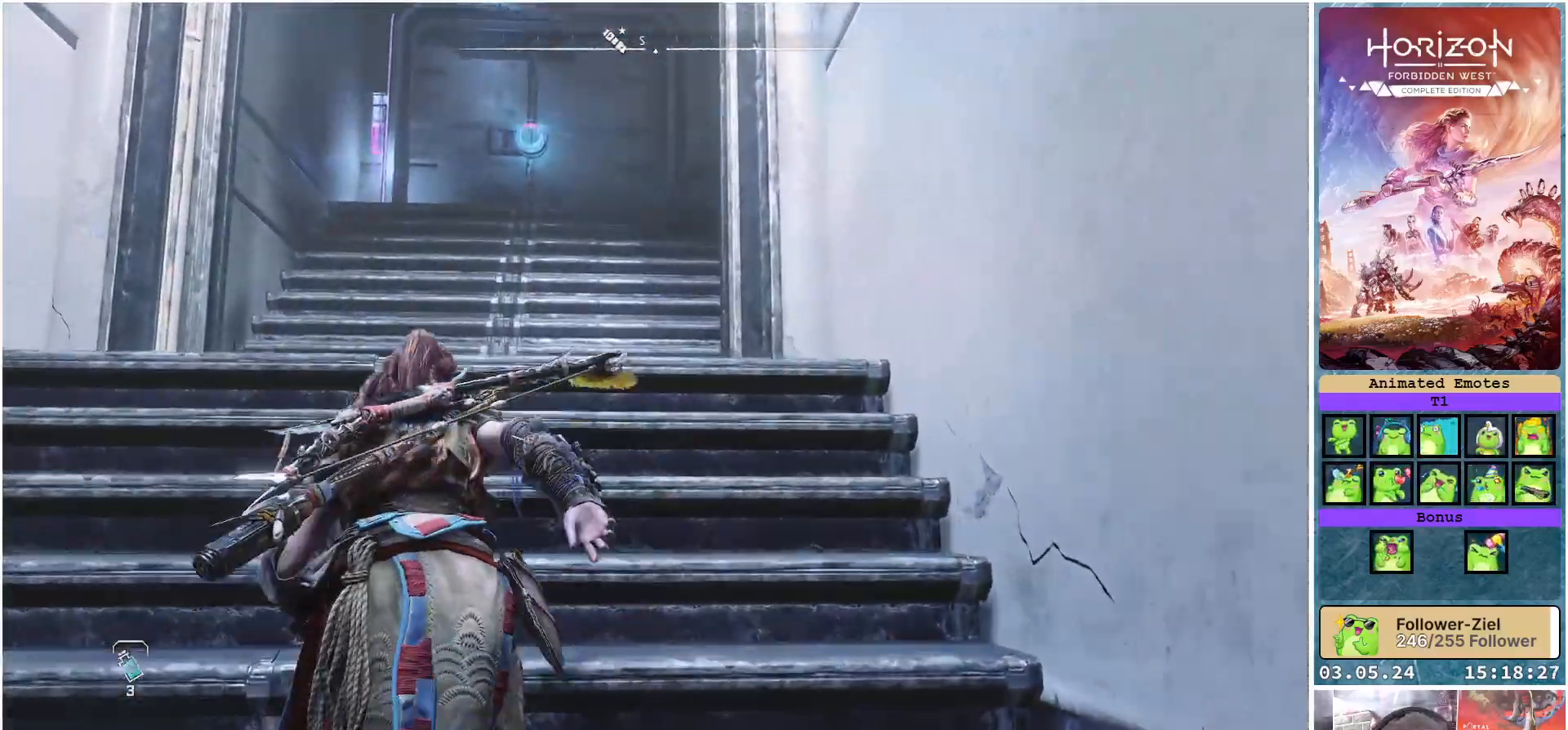
{"buttons": [], "left_stick": "up", "right_stick": "center", "events": []}
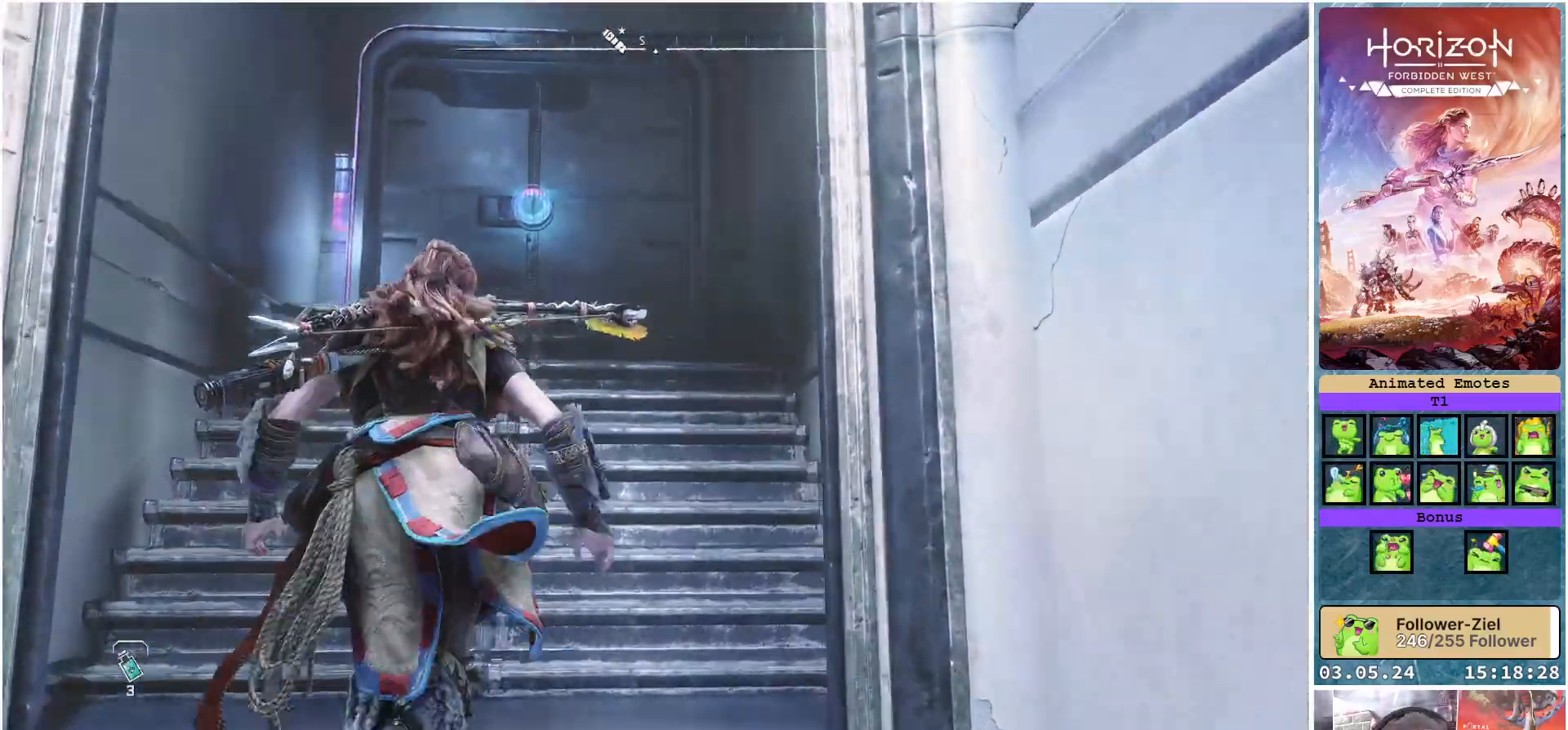
{"buttons": [], "left_stick": "up", "right_stick": "center", "events": [[33, "right_stick", "down"], [217, "right_stick", "center"]]}
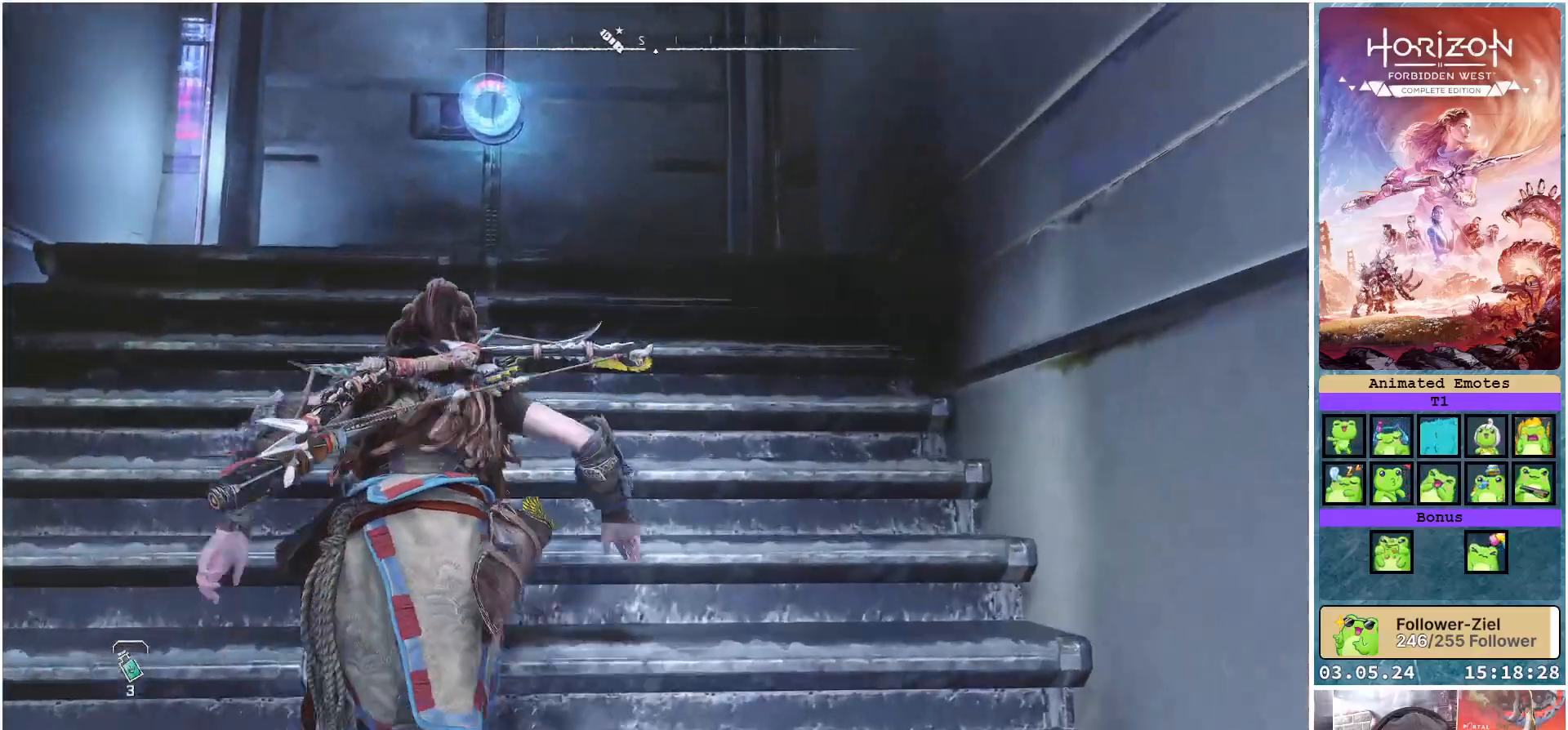
{"buttons": [], "left_stick": "center", "right_stick": "center", "events": [[500, "left_stick", "center"]]}
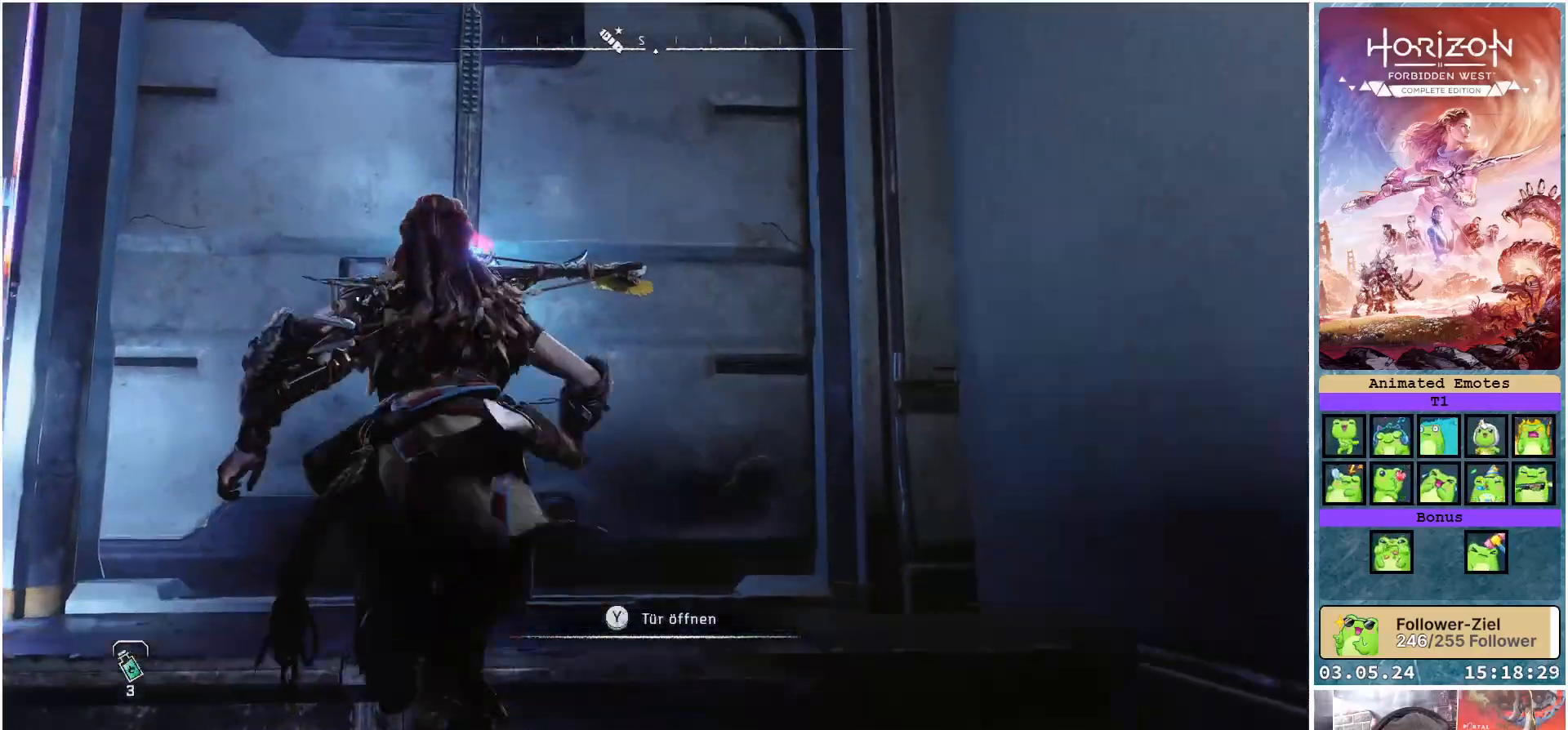
{"buttons": [], "left_stick": "center", "right_stick": "center", "events": [[17, "Y", "down"], [117, "Y", "up"]]}
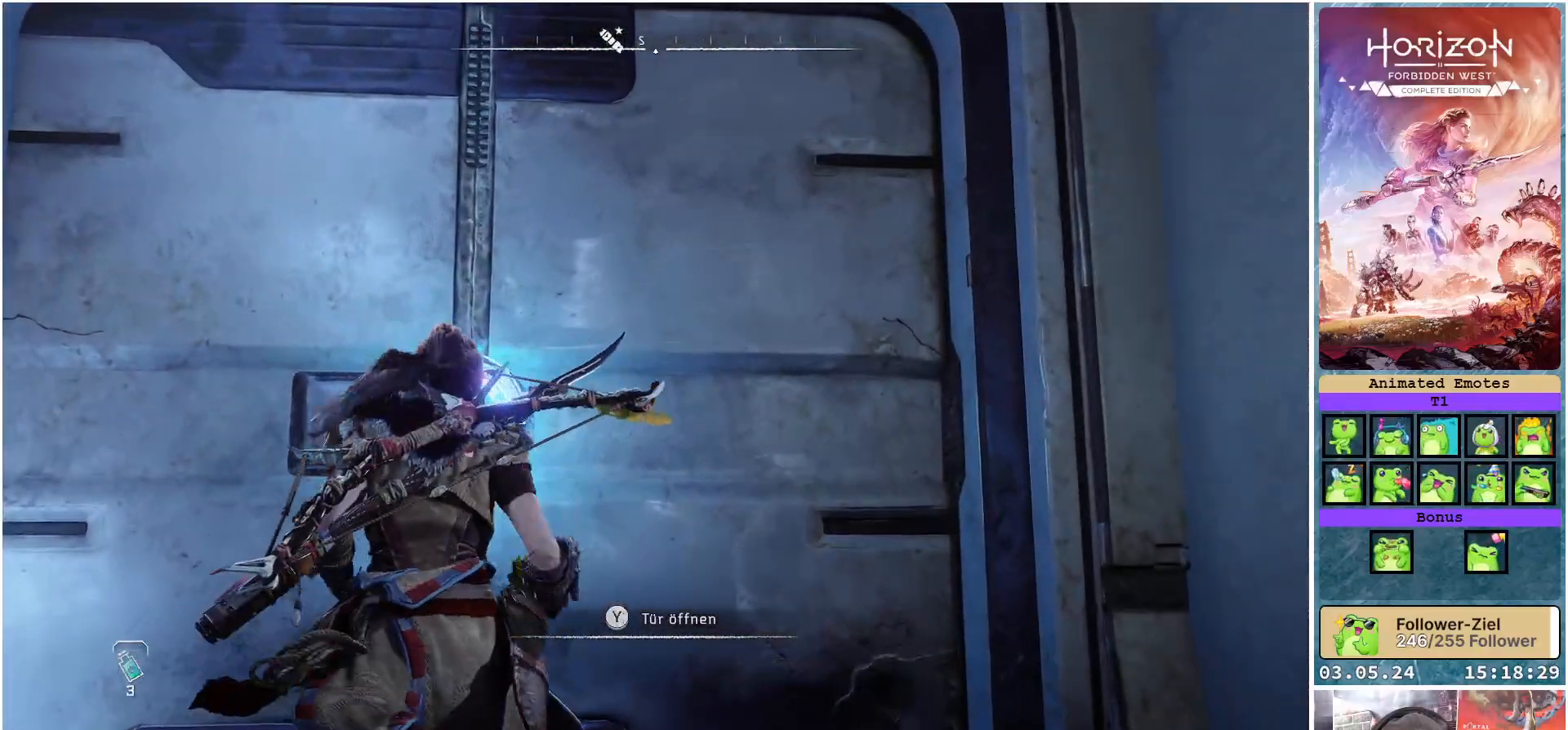
{"buttons": [], "left_stick": "center", "right_stick": "center", "events": []}
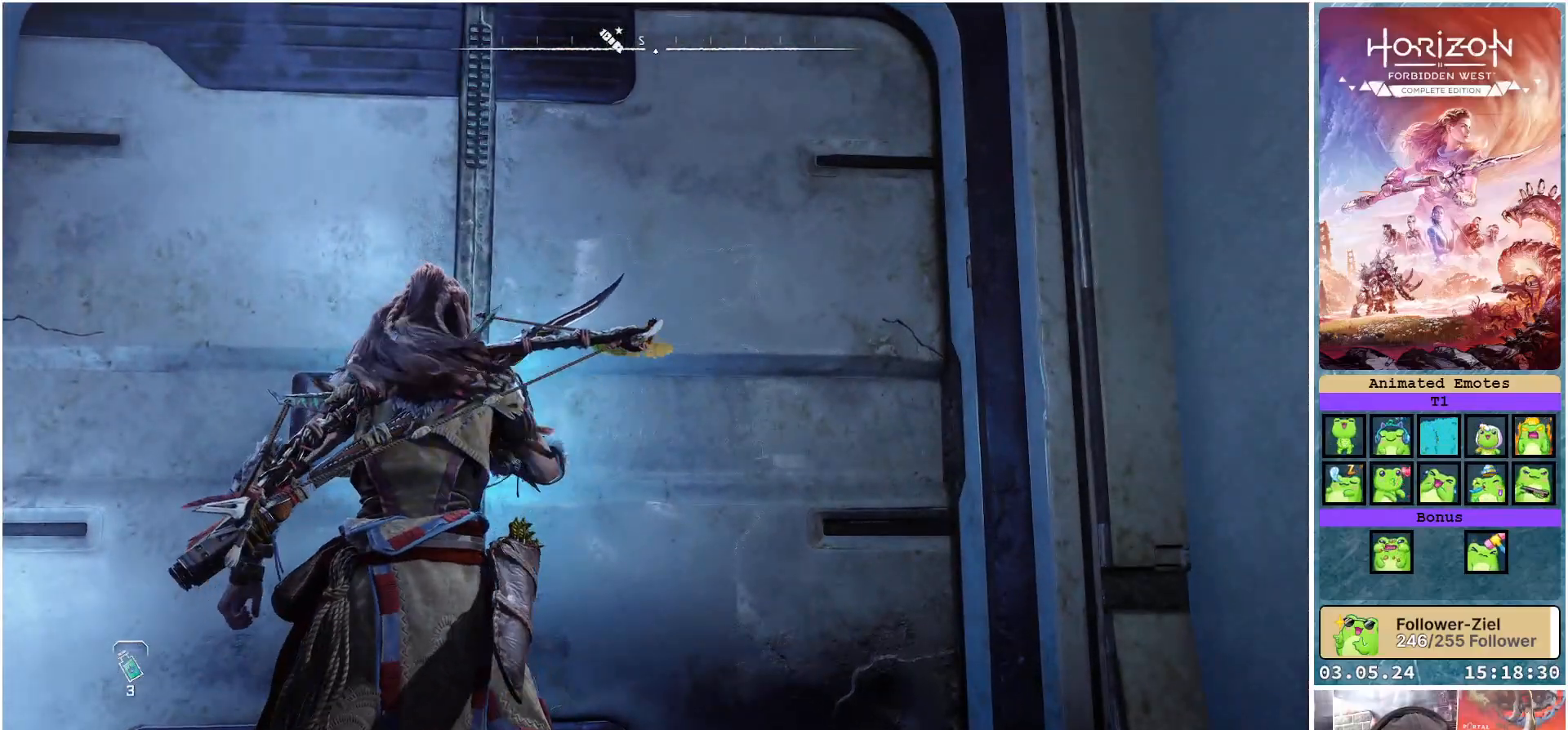
{"buttons": [], "left_stick": "center", "right_stick": "center", "events": []}
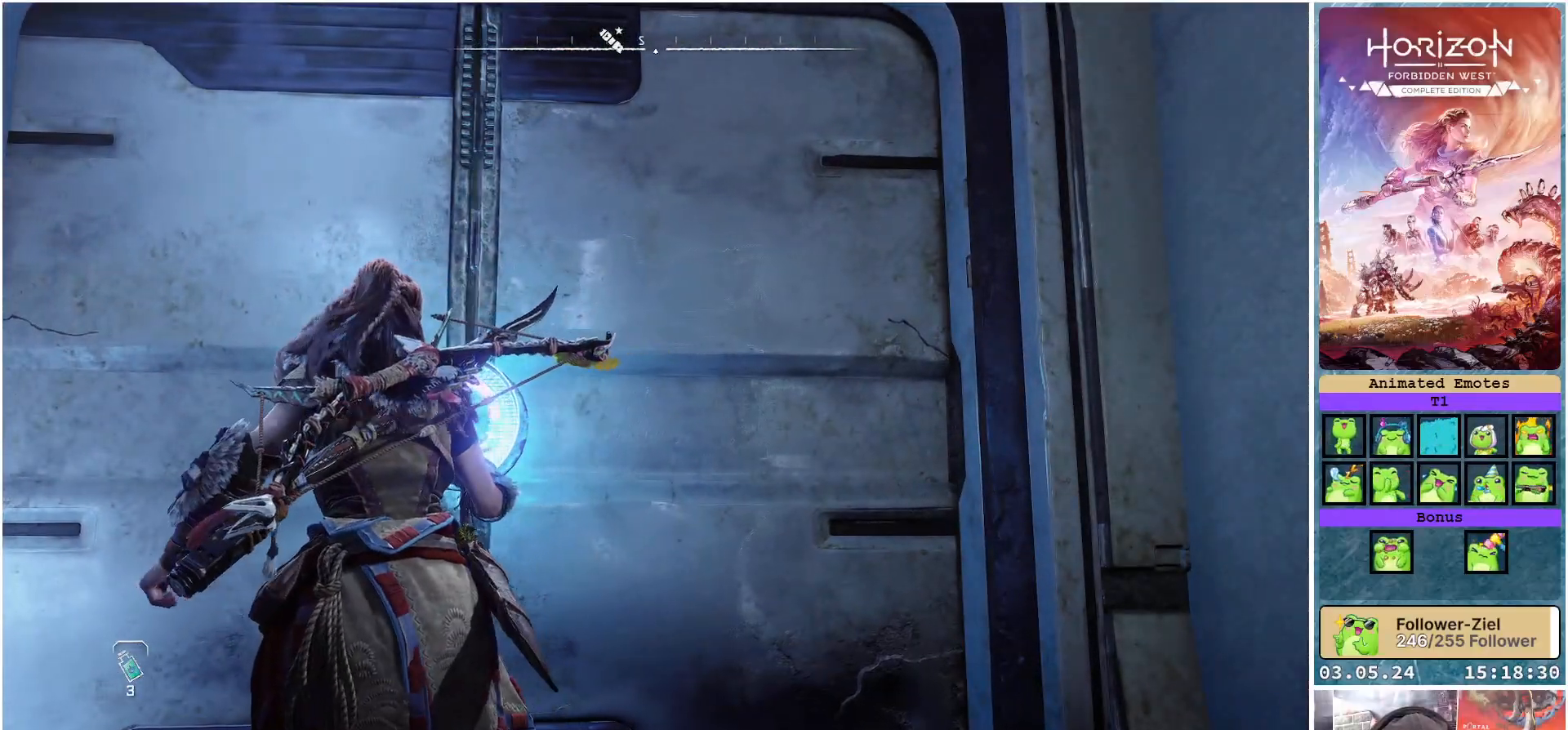
{"buttons": [], "left_stick": "up", "right_stick": "center", "events": [[317, "left_stick", "up"]]}
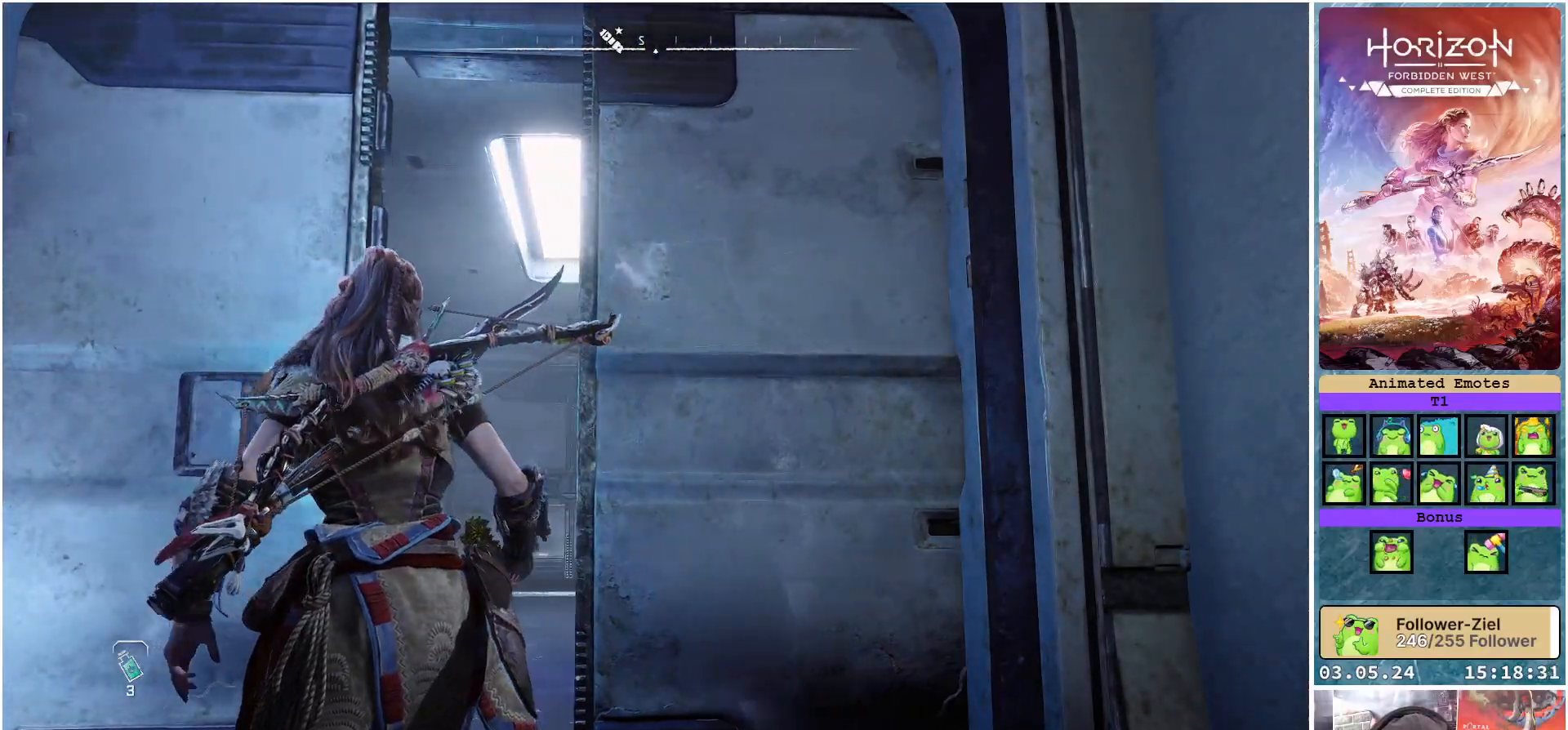
{"buttons": ["L3"], "left_stick": "up", "right_stick": "center", "events": [[183, "right_stick", "down"], [417, "L3", "down"], [467, "right_stick", "center"]]}
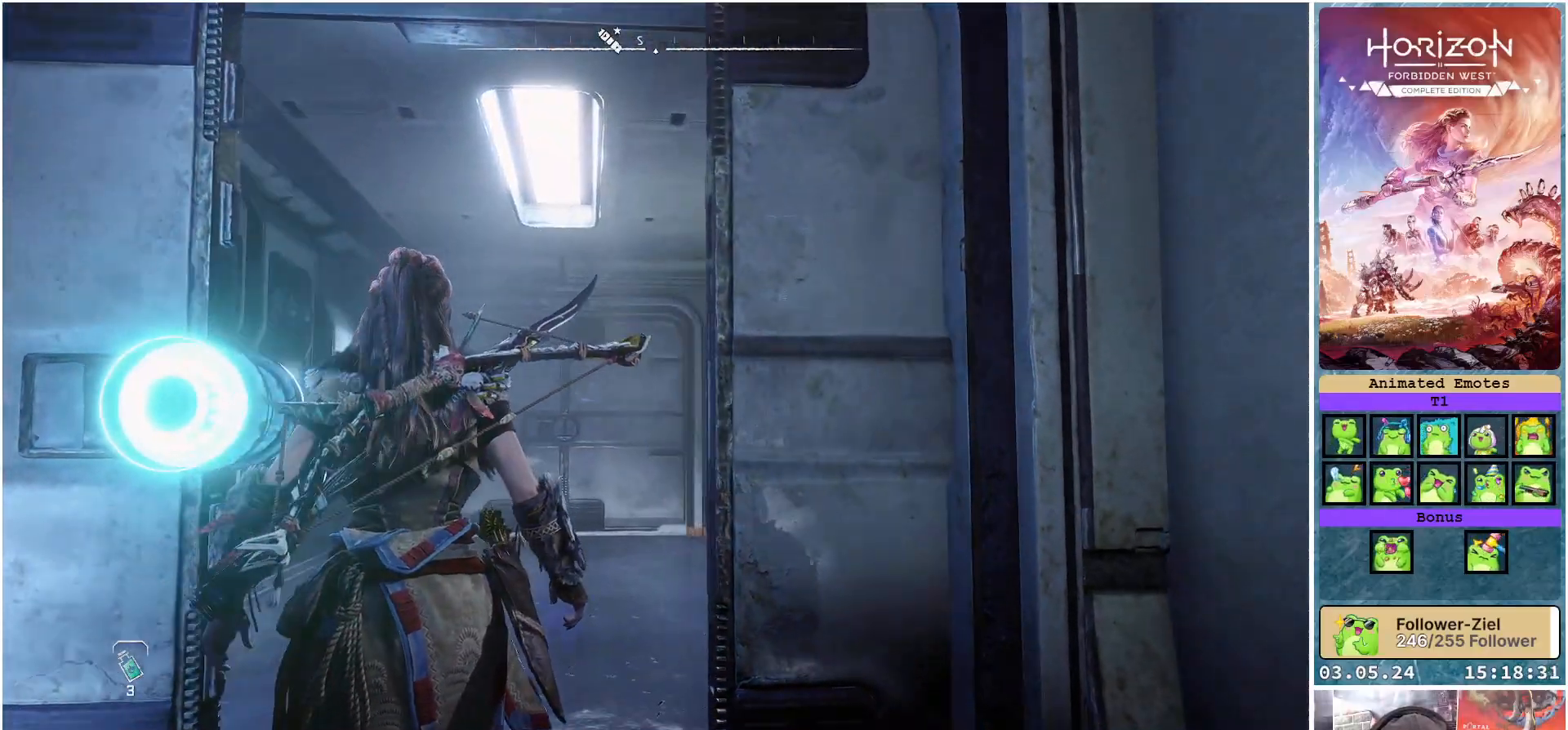
{"buttons": [], "left_stick": "up", "right_stick": "center", "events": [[17, "L3", "up"]]}